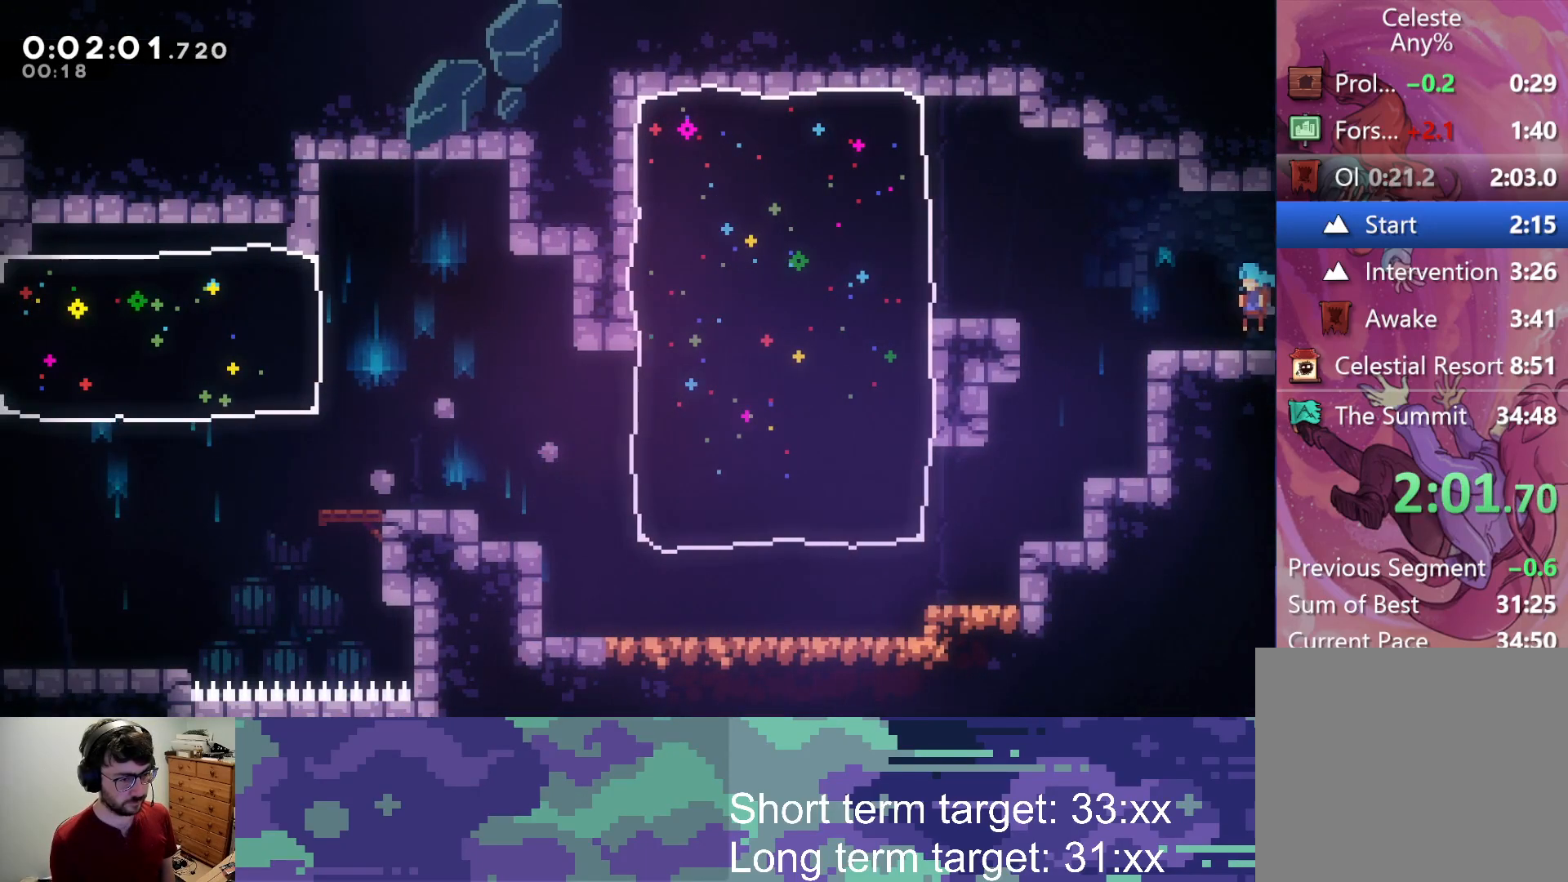
Gameplay with a controller (PlayStation layout); each line is a JSON object with the inputs held at the frame after it. "events" lists button and stick changes between this image and that frame as [ms after this image, input, new state], when the widget could be followed in between.
{"buttons": ["SQUARE", "DPAD_LEFT"], "left_stick": "center", "right_stick": "center", "events": [[150, "DPAD_LEFT", "up"], [417, "DPAD_LEFT", "down"], [433, "SQUARE", "down"]]}
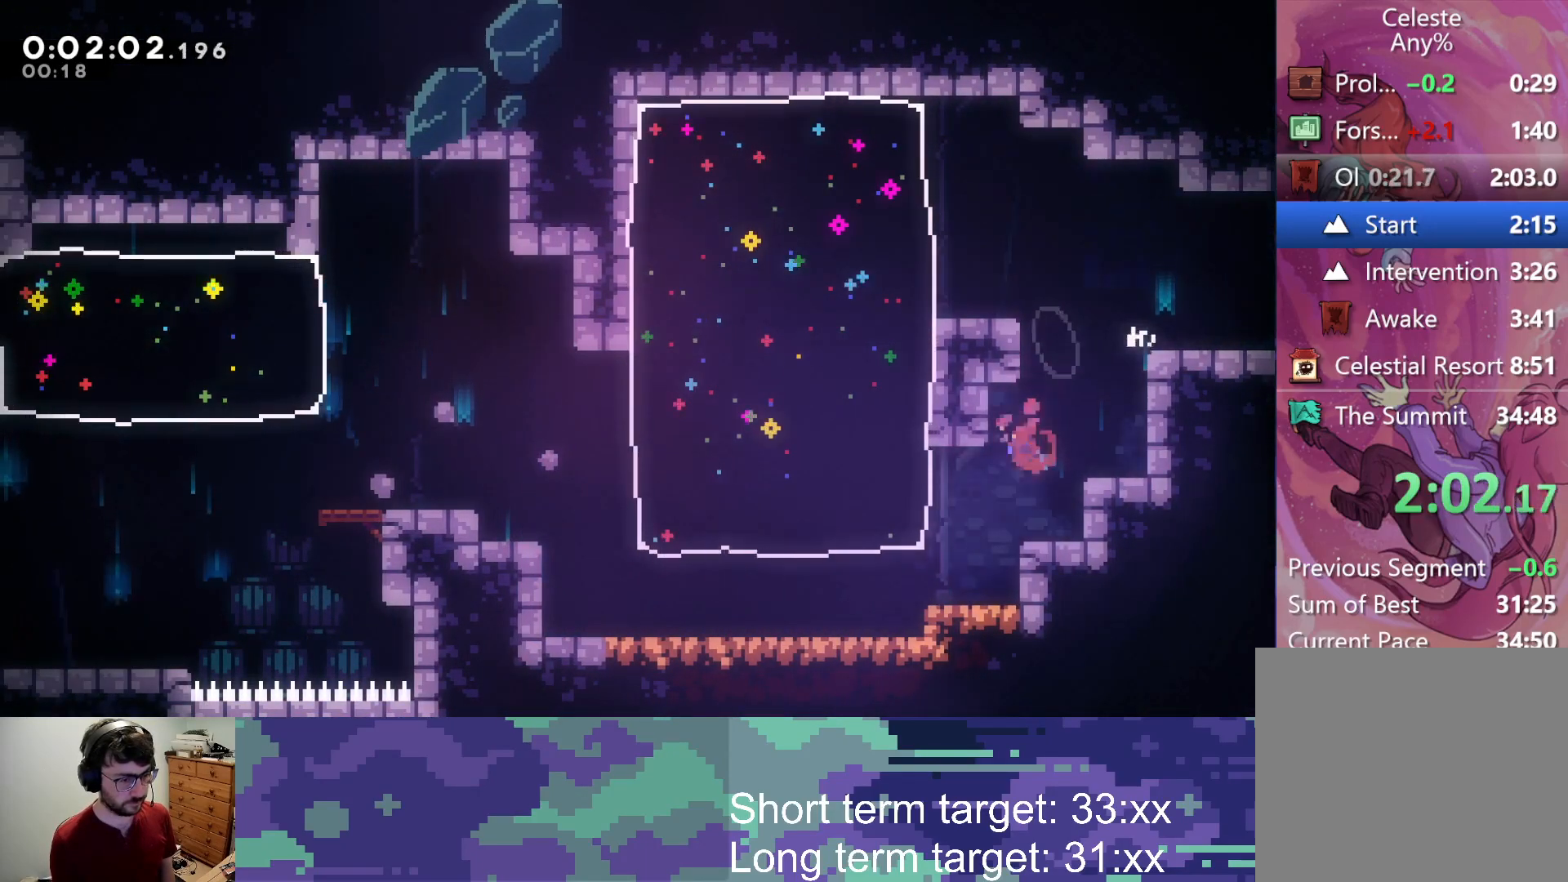
{"buttons": [], "left_stick": "center", "right_stick": "center", "events": [[50, "SQUARE", "up"], [450, "DPAD_LEFT", "up"]]}
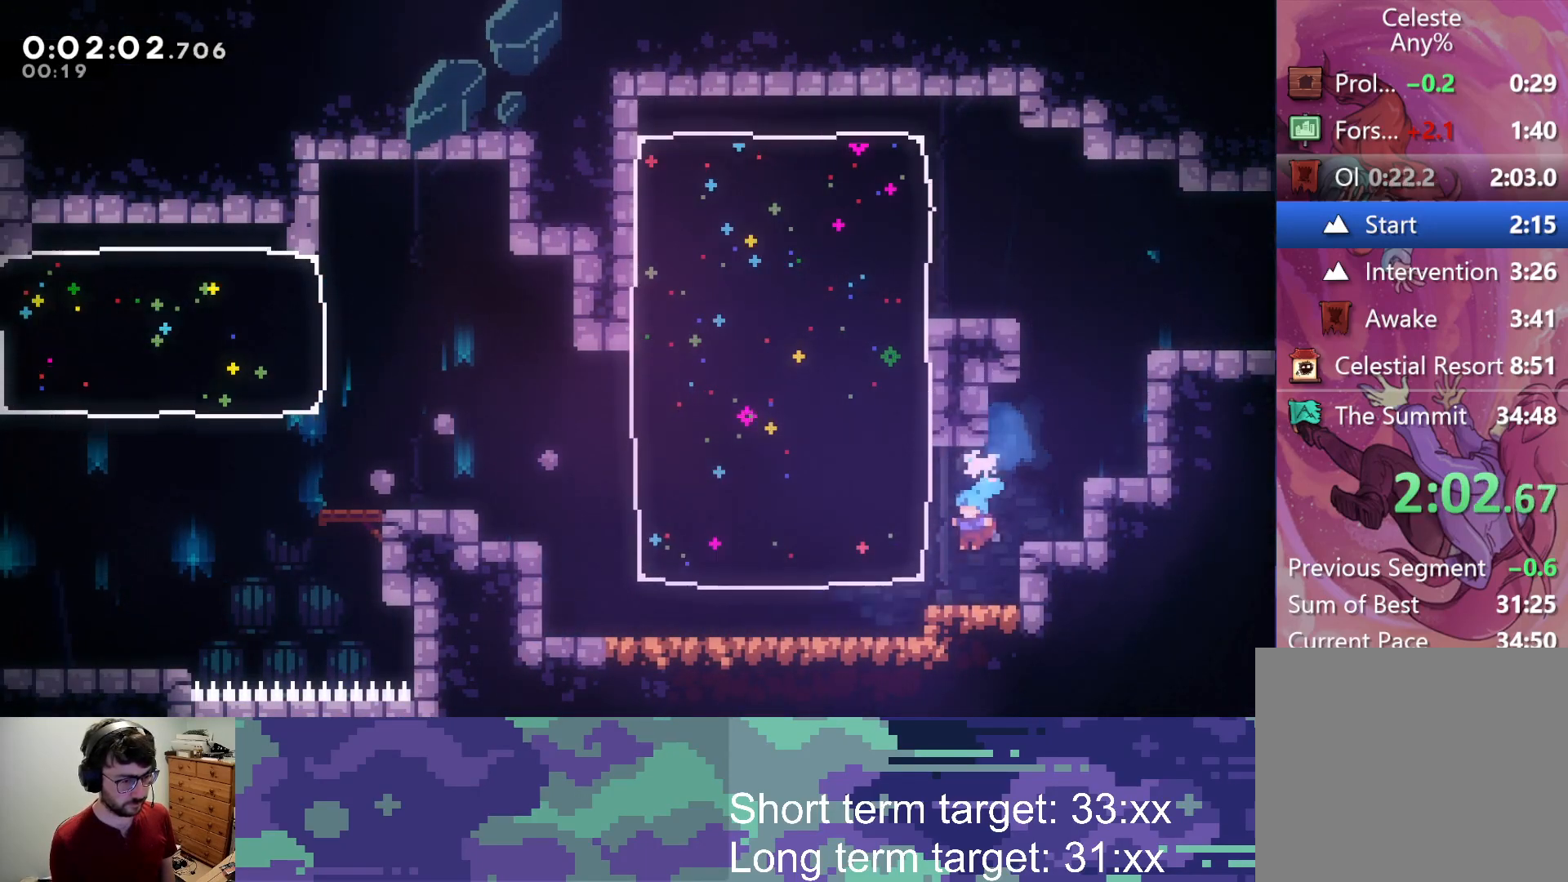
{"buttons": ["DPAD_LEFT"], "left_stick": "center", "right_stick": "center", "events": [[133, "CROSS", "down"], [267, "DPAD_LEFT", "down"], [317, "SQUARE", "down"], [383, "CROSS", "up"], [467, "SQUARE", "up"]]}
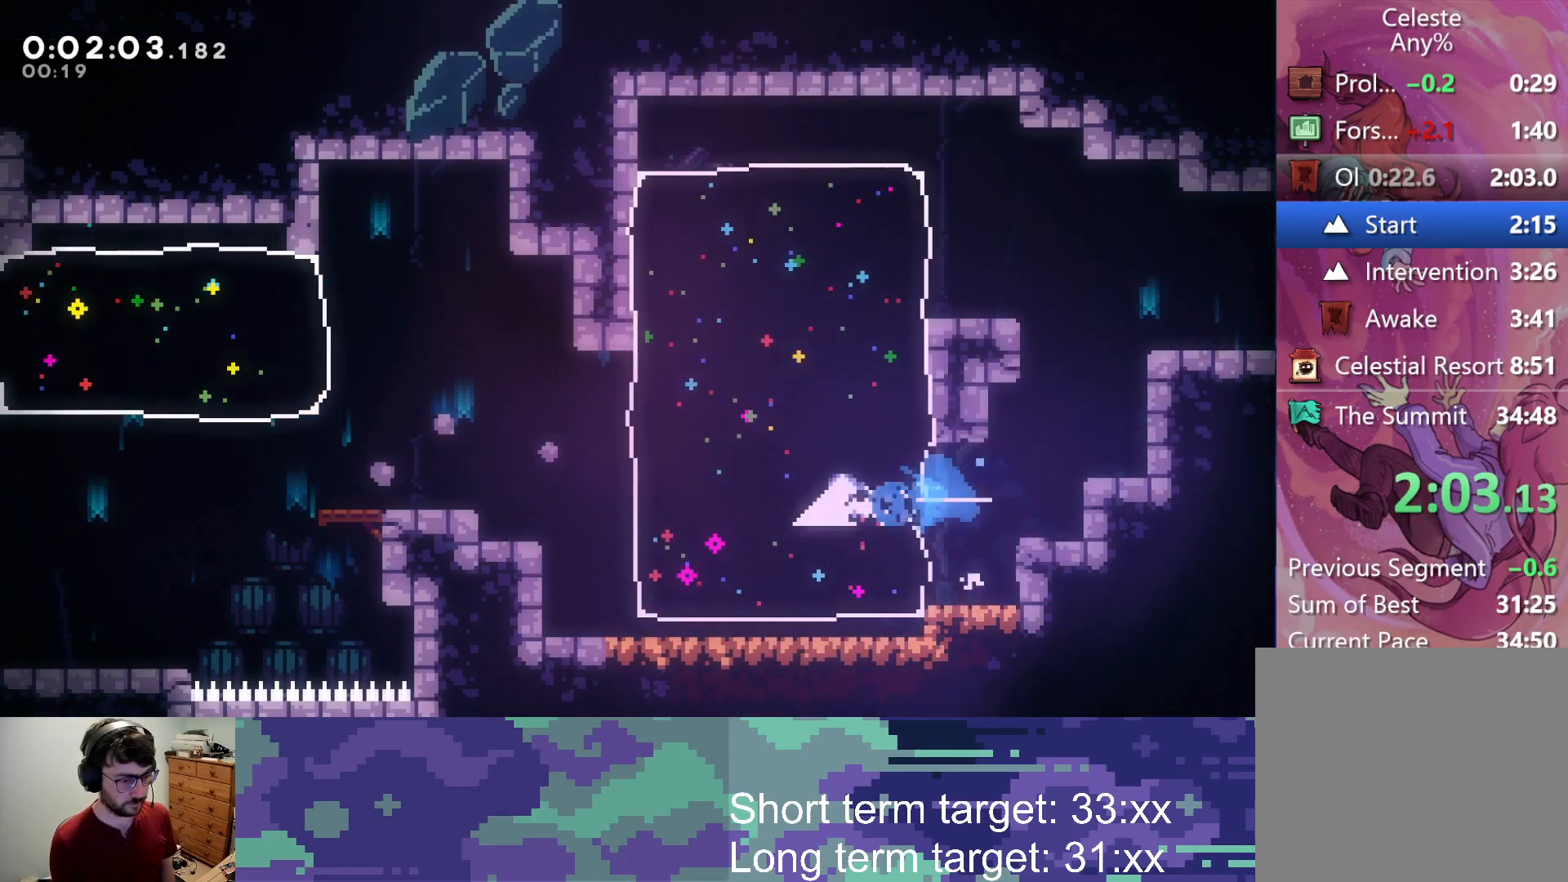
{"buttons": ["CROSS", "SQUARE", "DPAD_DOWN", "DPAD_LEFT"], "left_stick": "center", "right_stick": "center", "events": [[267, "CROSS", "down"], [417, "DPAD_DOWN", "down"], [483, "SQUARE", "down"]]}
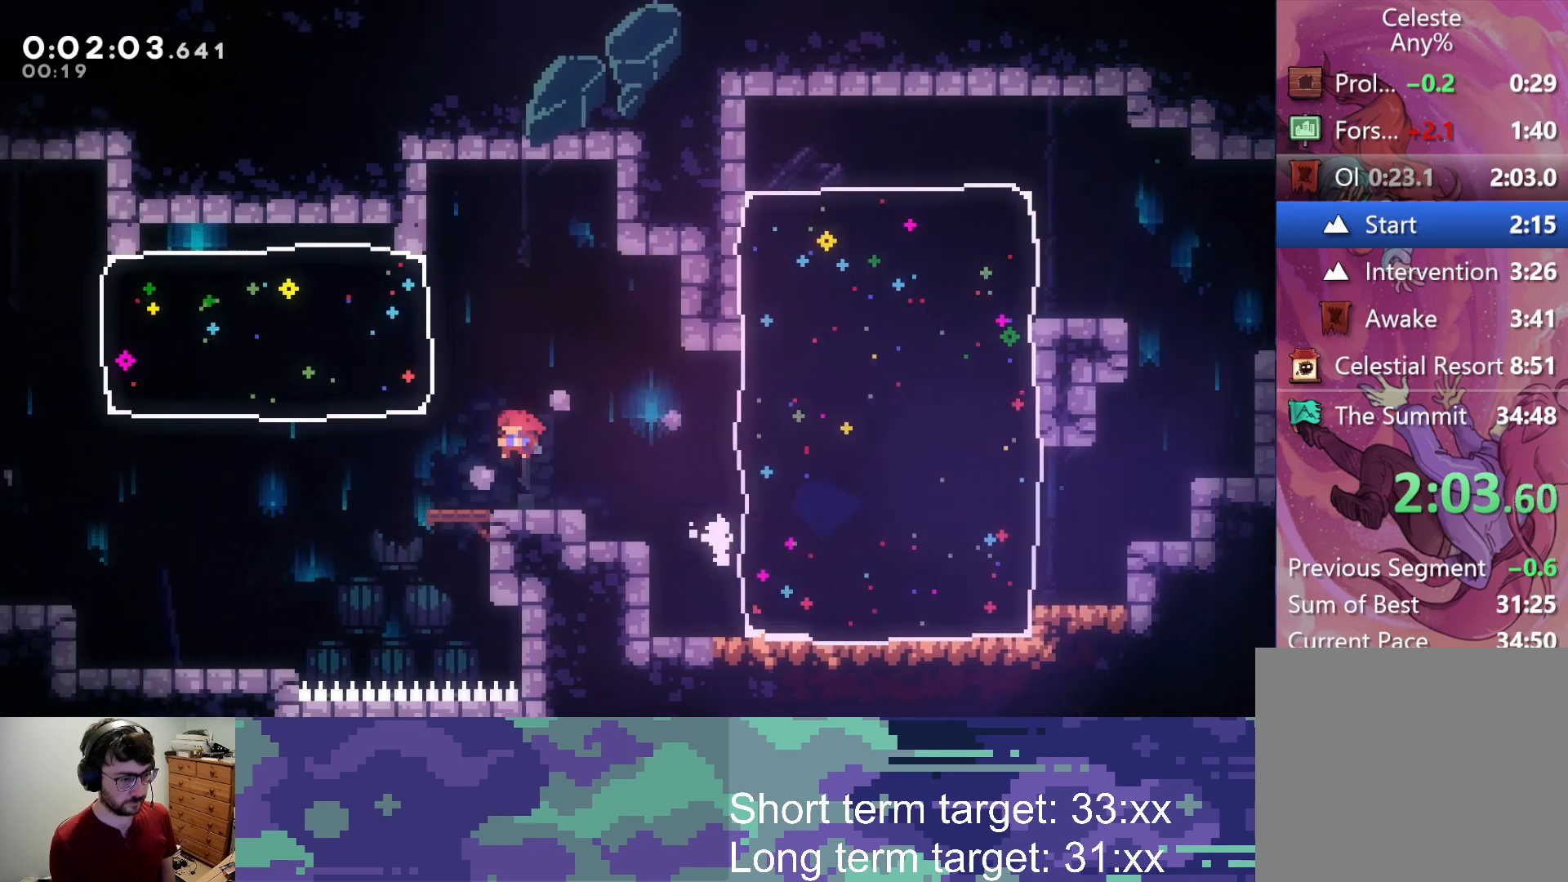
{"buttons": ["DPAD_DOWN", "DPAD_LEFT"], "left_stick": "center", "right_stick": "center", "events": [[17, "CROSS", "up"], [100, "SQUARE", "up"], [167, "CROSS", "down"], [300, "SQUARE", "down"], [317, "CROSS", "up"], [400, "SQUARE", "up"]]}
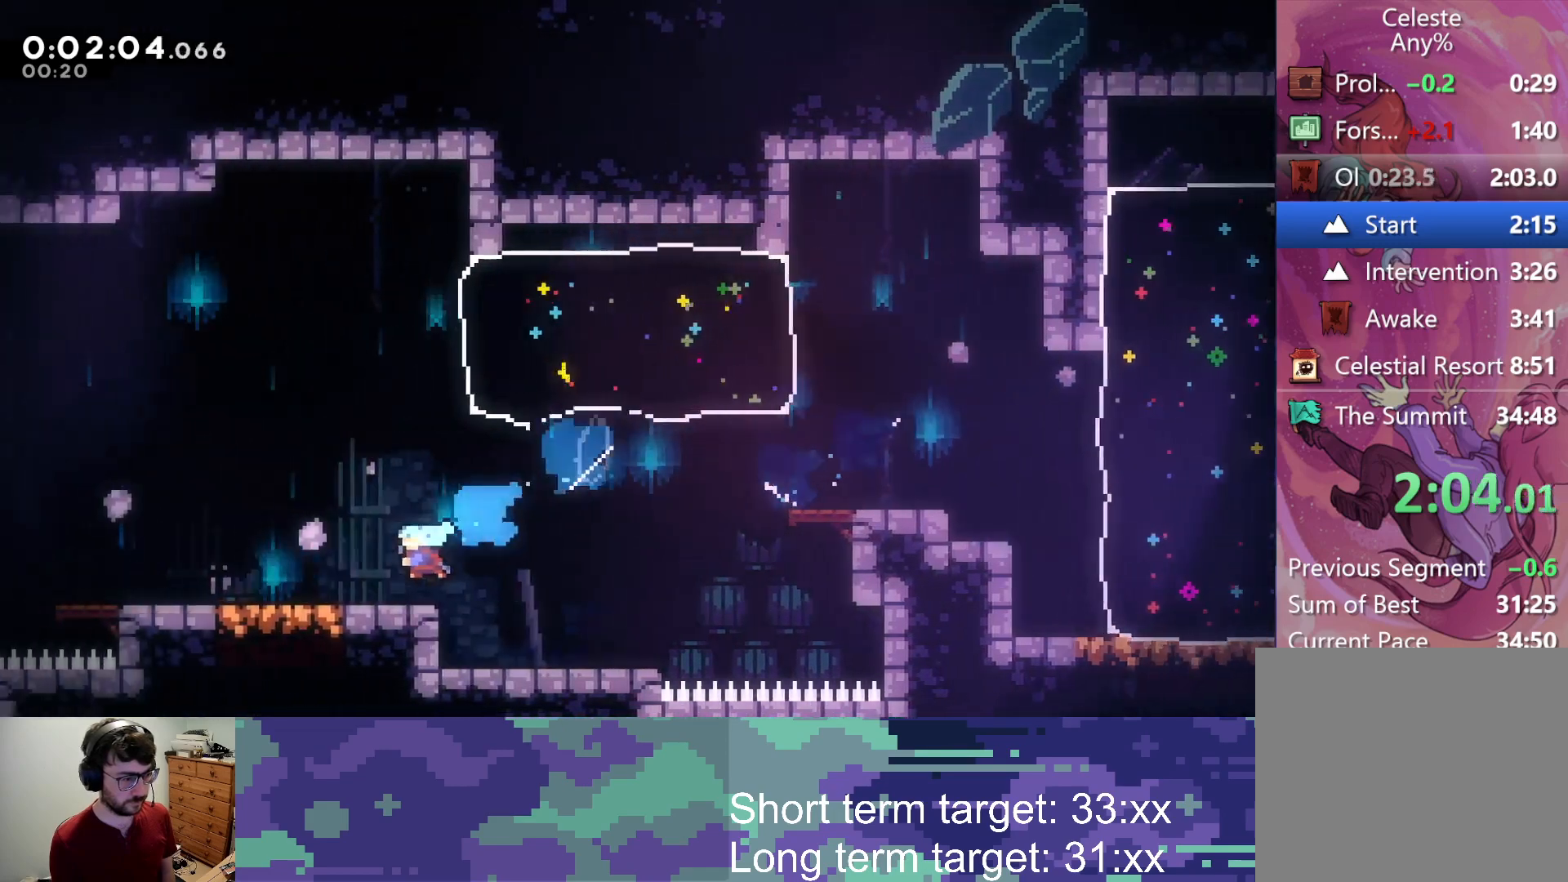
{"buttons": ["DPAD_LEFT"], "left_stick": "center", "right_stick": "center", "events": [[83, "DPAD_DOWN", "up"], [150, "CROSS", "down"], [333, "SQUARE", "down"], [350, "CROSS", "up"], [417, "SQUARE", "up"]]}
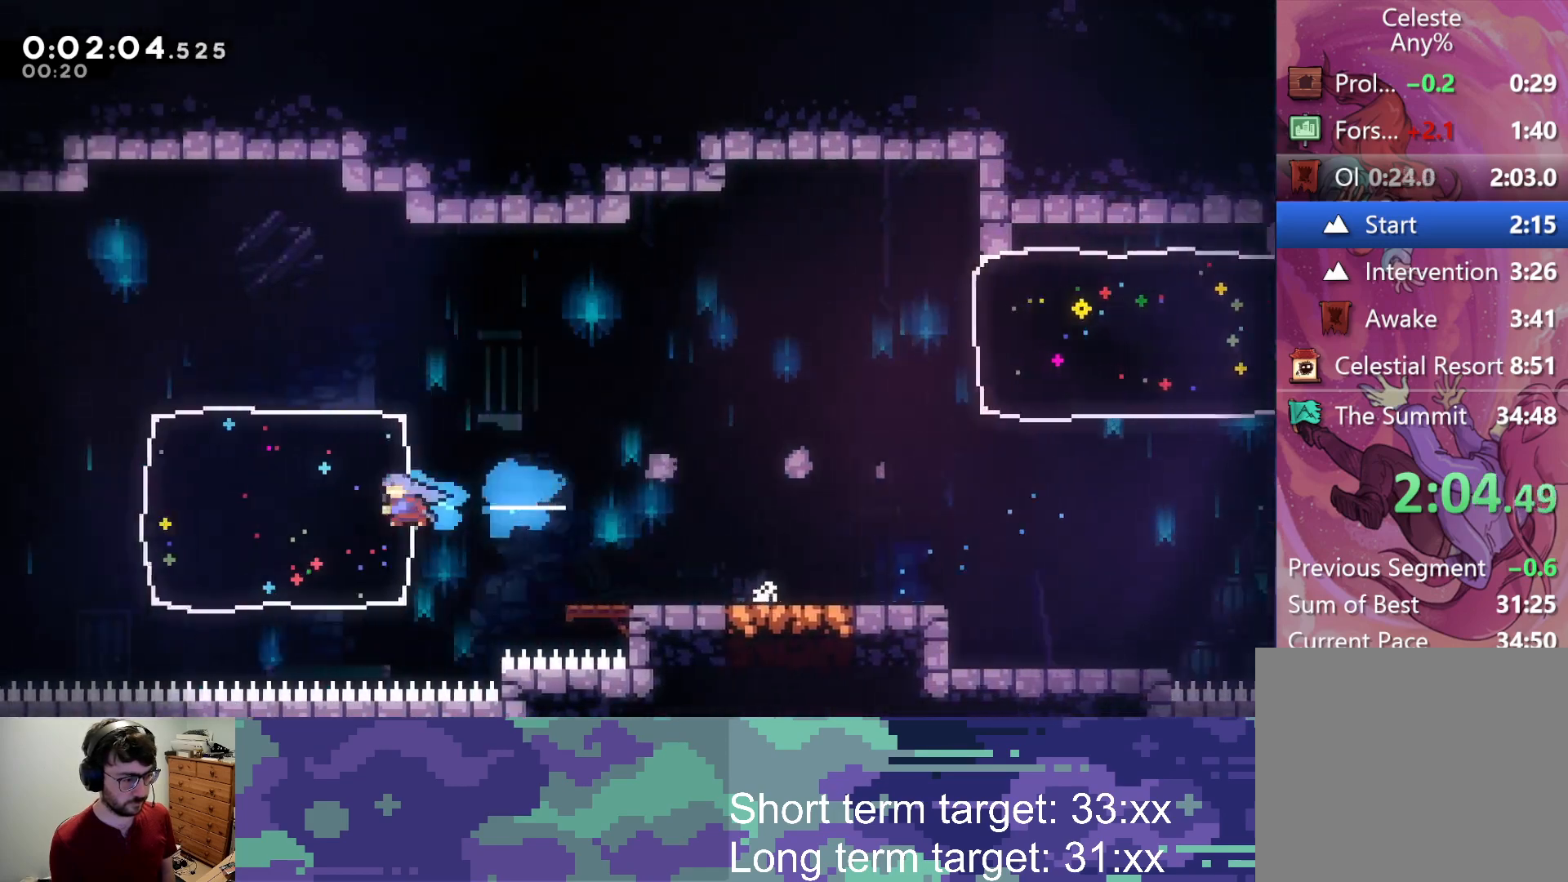
{"buttons": ["SQUARE", "DPAD_DOWN", "DPAD_LEFT"], "left_stick": "center", "right_stick": "center", "events": [[283, "DPAD_DOWN", "down"], [350, "CROSS", "down"], [433, "SQUARE", "down"], [467, "CROSS", "up"]]}
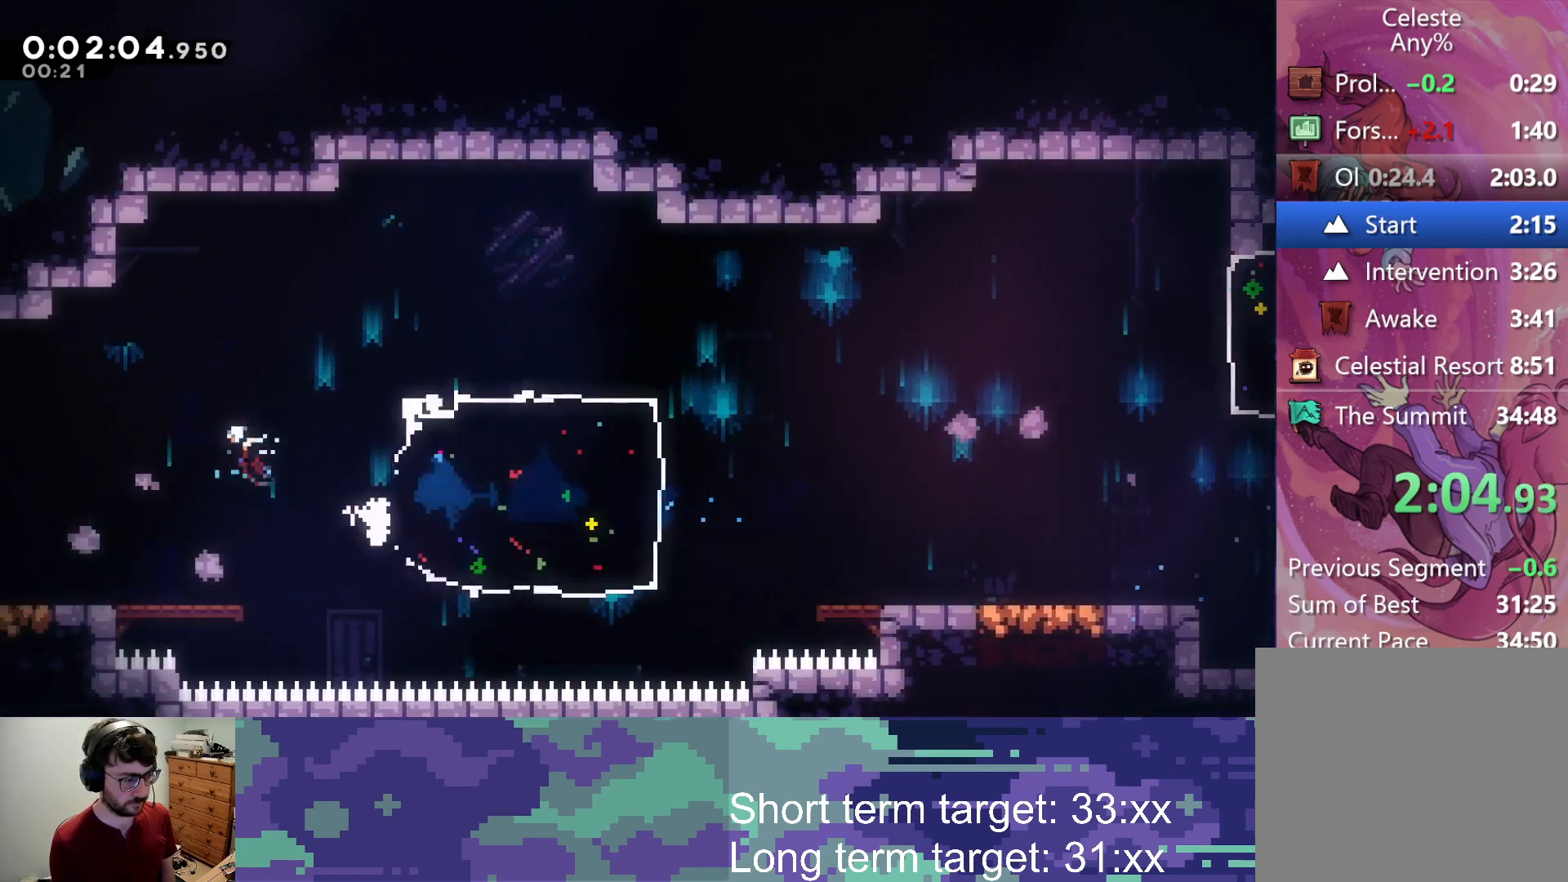
{"buttons": ["DPAD_LEFT"], "left_stick": "center", "right_stick": "center", "events": [[50, "SQUARE", "up"], [150, "DPAD_DOWN", "up"]]}
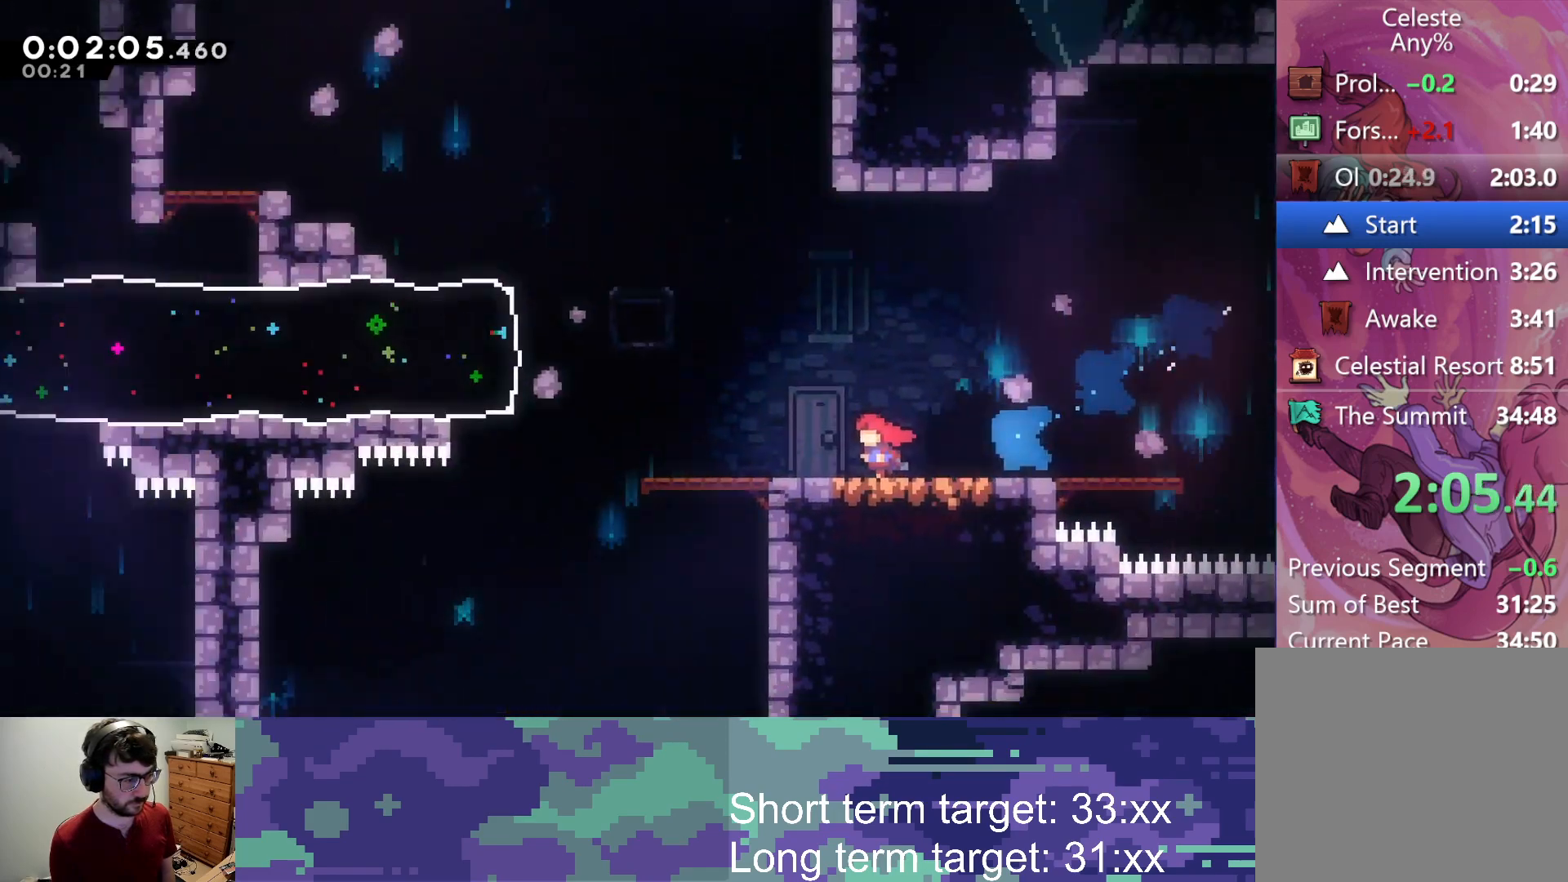
{"buttons": ["DPAD_LEFT"], "left_stick": "center", "right_stick": "center", "events": []}
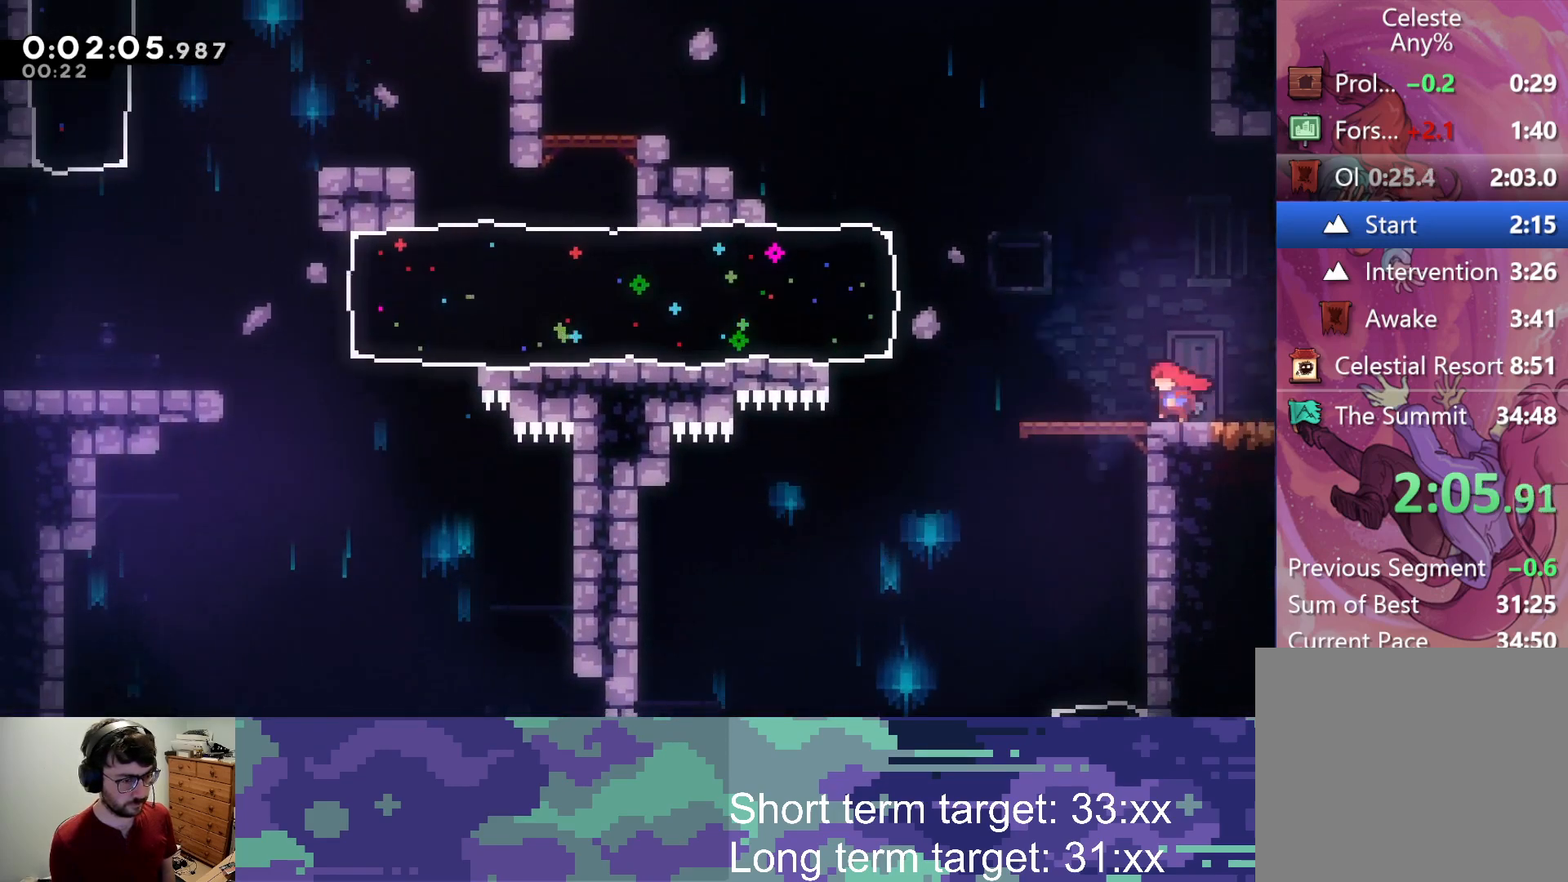
{"buttons": ["DPAD_LEFT"], "left_stick": "center", "right_stick": "center", "events": [[33, "CROSS", "down"], [233, "SQUARE", "down"], [250, "CROSS", "up"], [350, "SQUARE", "up"]]}
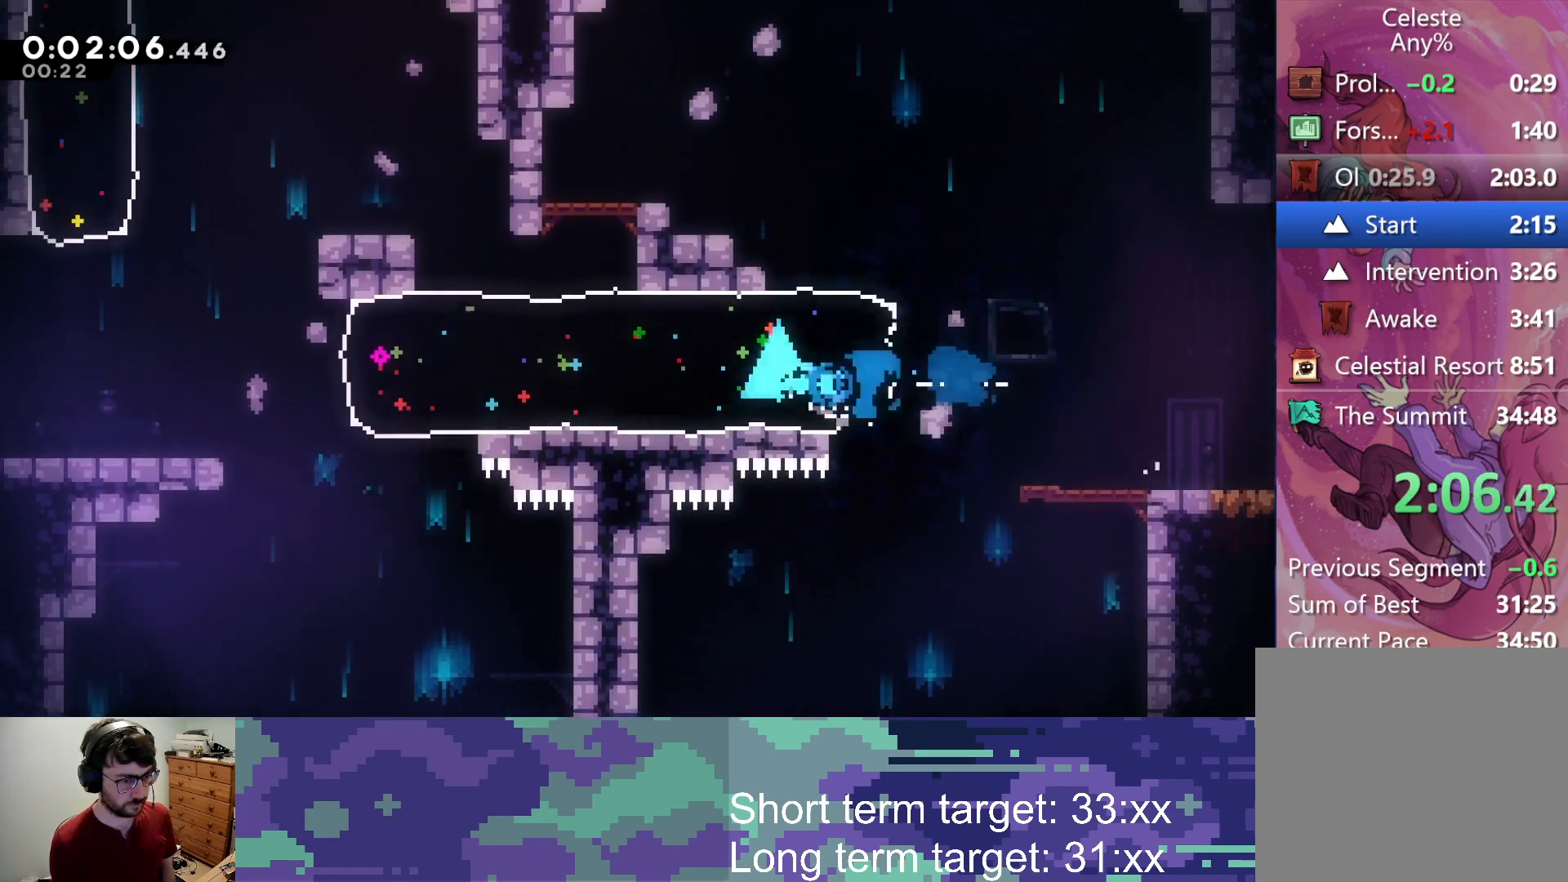
{"buttons": ["CROSS", "DPAD_LEFT"], "left_stick": "center", "right_stick": "center", "events": [[467, "CROSS", "down"]]}
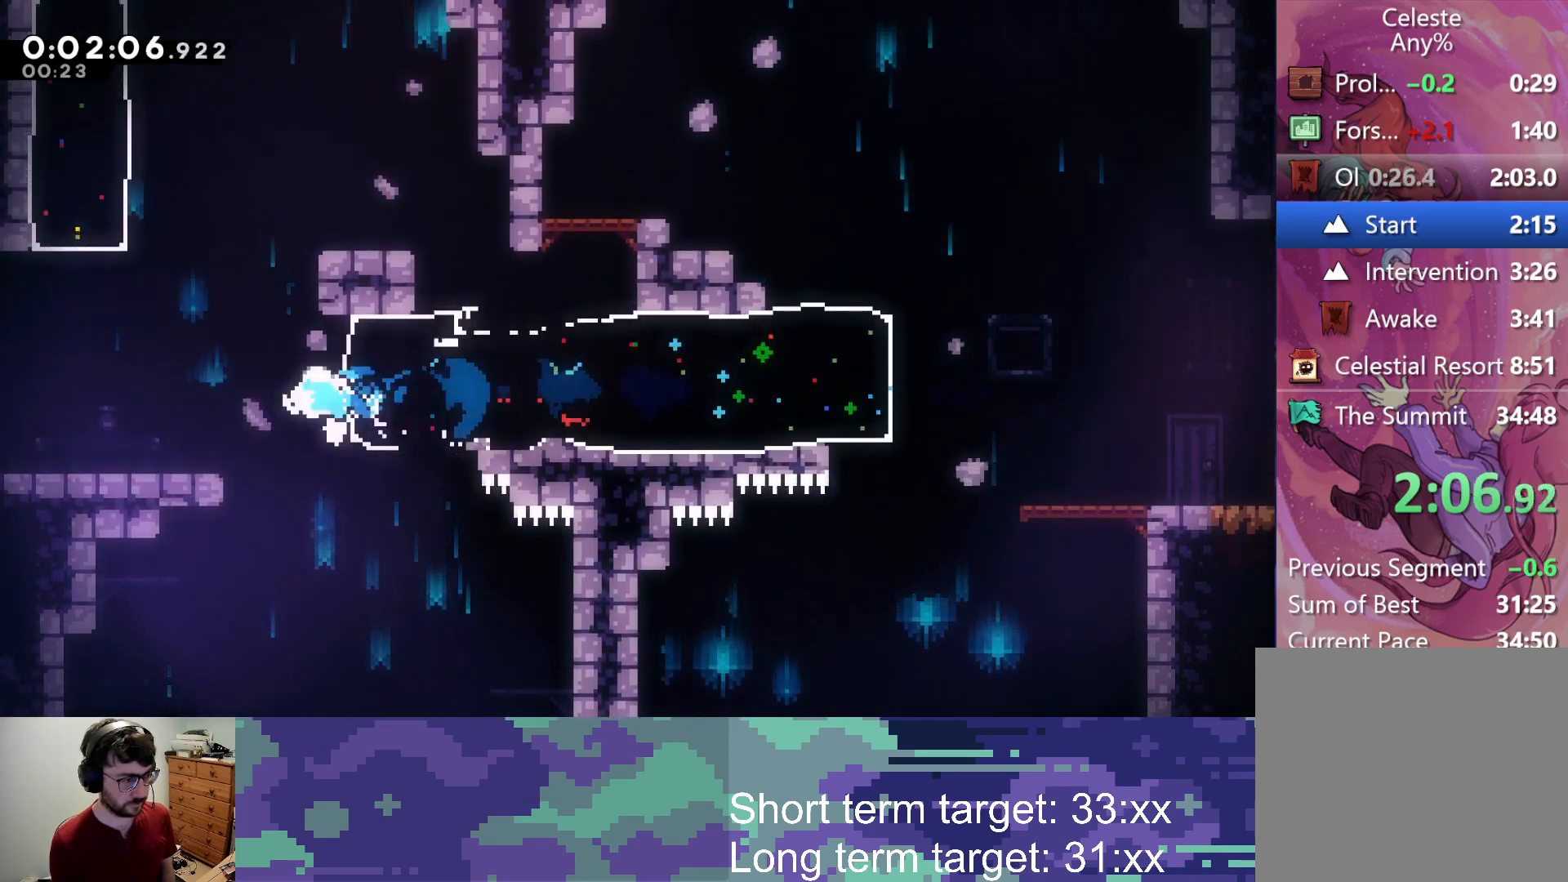
{"buttons": ["SQUARE", "DPAD_UP"], "left_stick": "center", "right_stick": "center", "events": [[250, "SQUARE", "down"], [267, "DPAD_UP", "down"], [283, "DPAD_LEFT", "up"], [300, "CROSS", "up"]]}
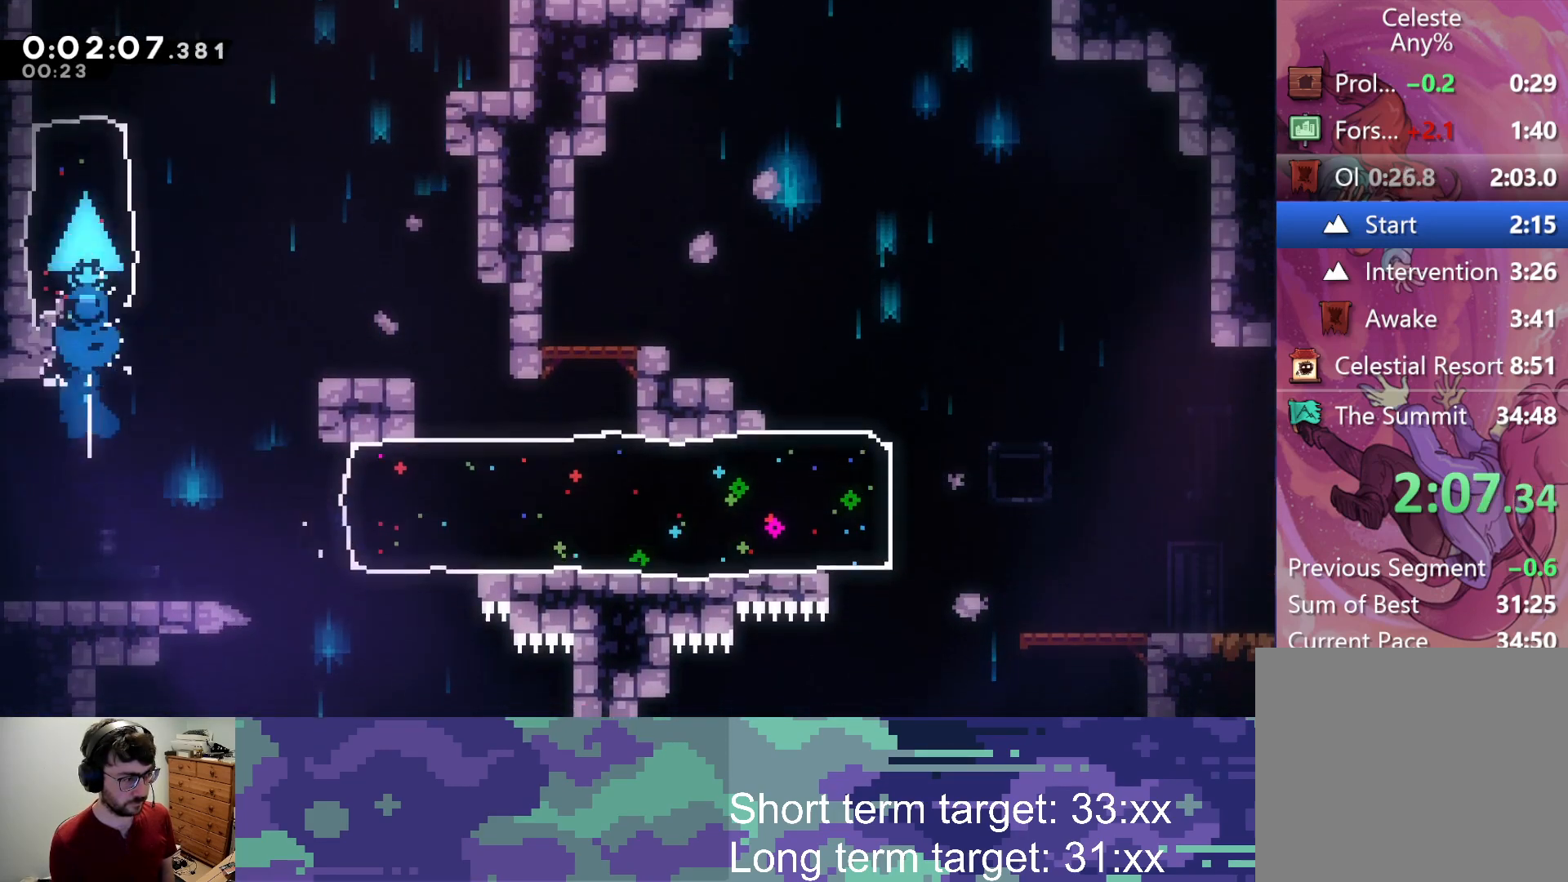
{"buttons": ["SQUARE", "DPAD_UP"], "left_stick": "center", "right_stick": "center", "events": [[183, "SQUARE", "up"], [233, "DPAD_RIGHT", "down"], [383, "DPAD_RIGHT", "up"], [433, "SQUARE", "down"]]}
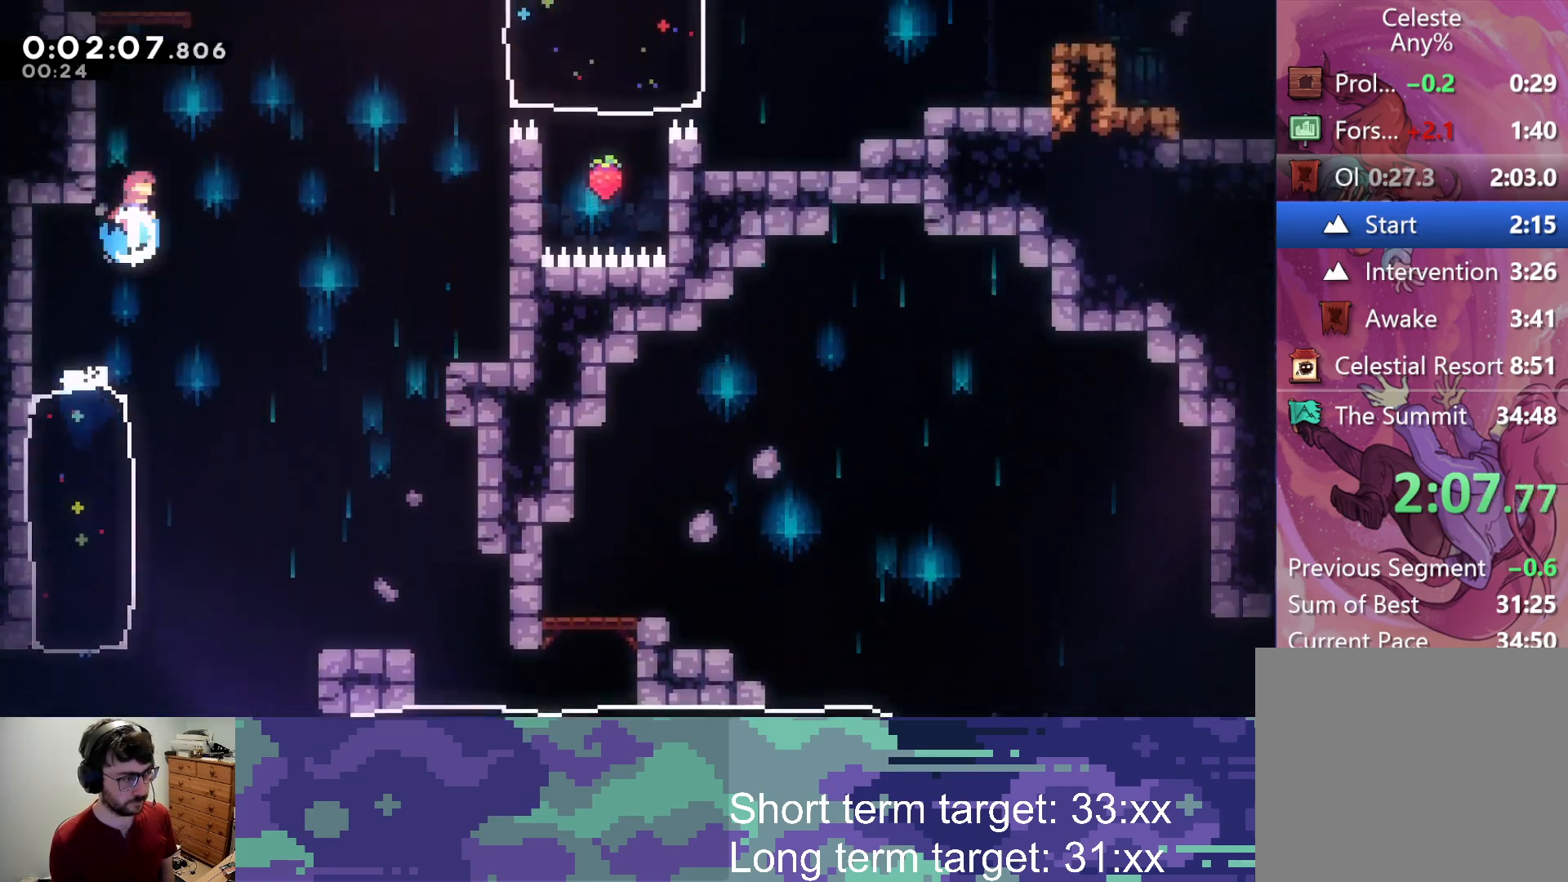
{"buttons": [], "left_stick": "center", "right_stick": "center", "events": [[117, "SQUARE", "up"], [150, "L2", "down"], [183, "DPAD_LEFT", "down"], [283, "CROSS", "down"], [333, "DPAD_UP", "up"], [367, "DPAD_UP", "down"], [383, "CROSS", "up"], [383, "DPAD_UP", "up"], [467, "DPAD_LEFT", "up"], [483, "L2", "up"]]}
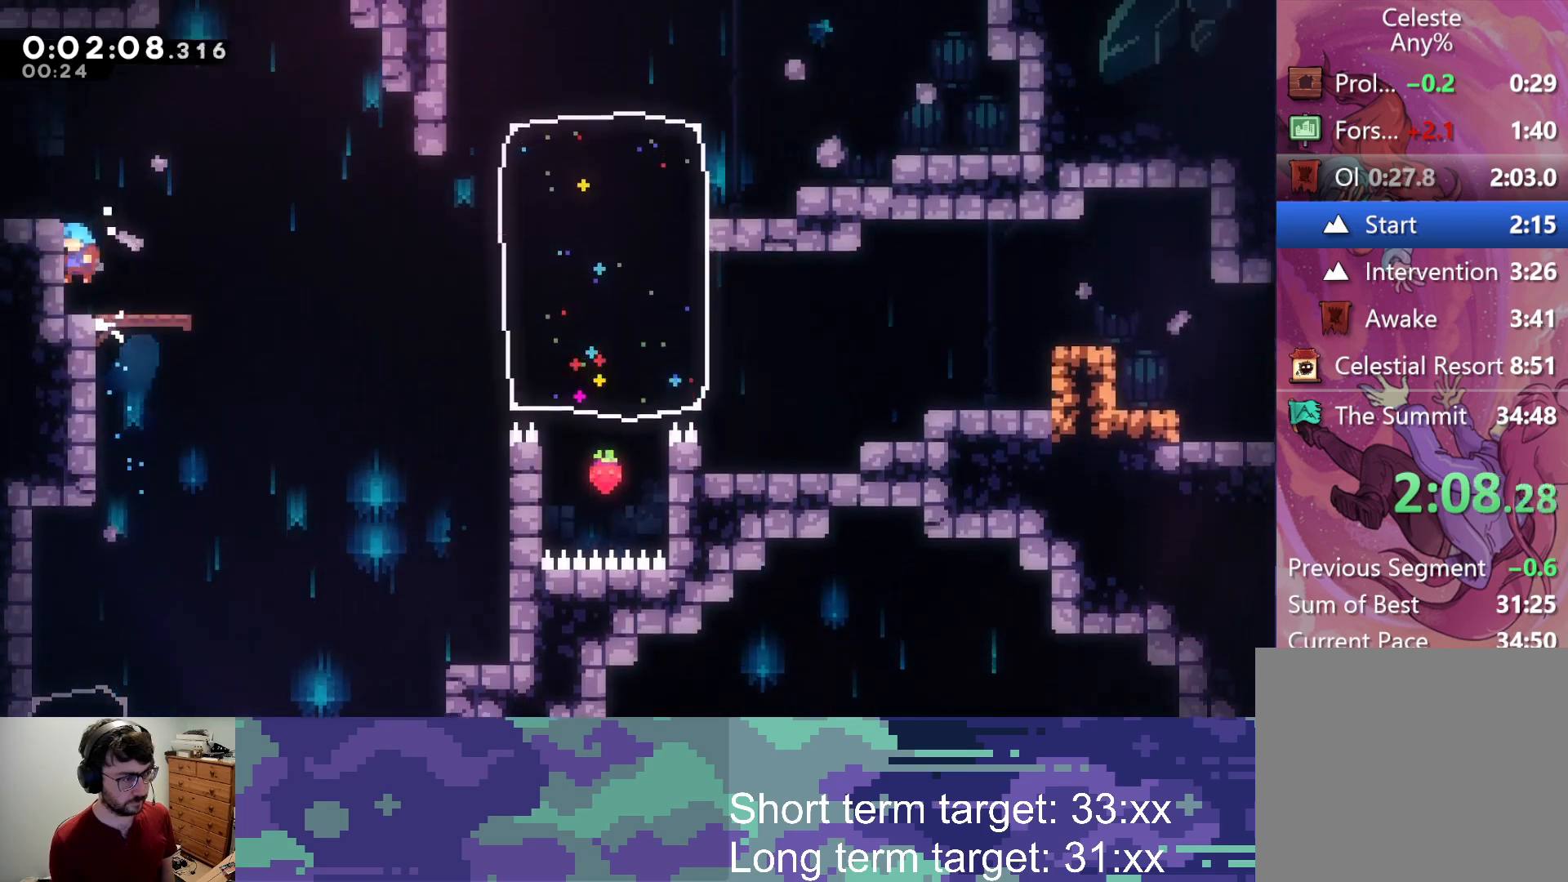
{"buttons": ["CROSS", "DPAD_RIGHT"], "left_stick": "center", "right_stick": "center", "events": [[167, "DPAD_RIGHT", "down"], [167, "SQUARE", "down"], [283, "SQUARE", "up"], [367, "CROSS", "down"]]}
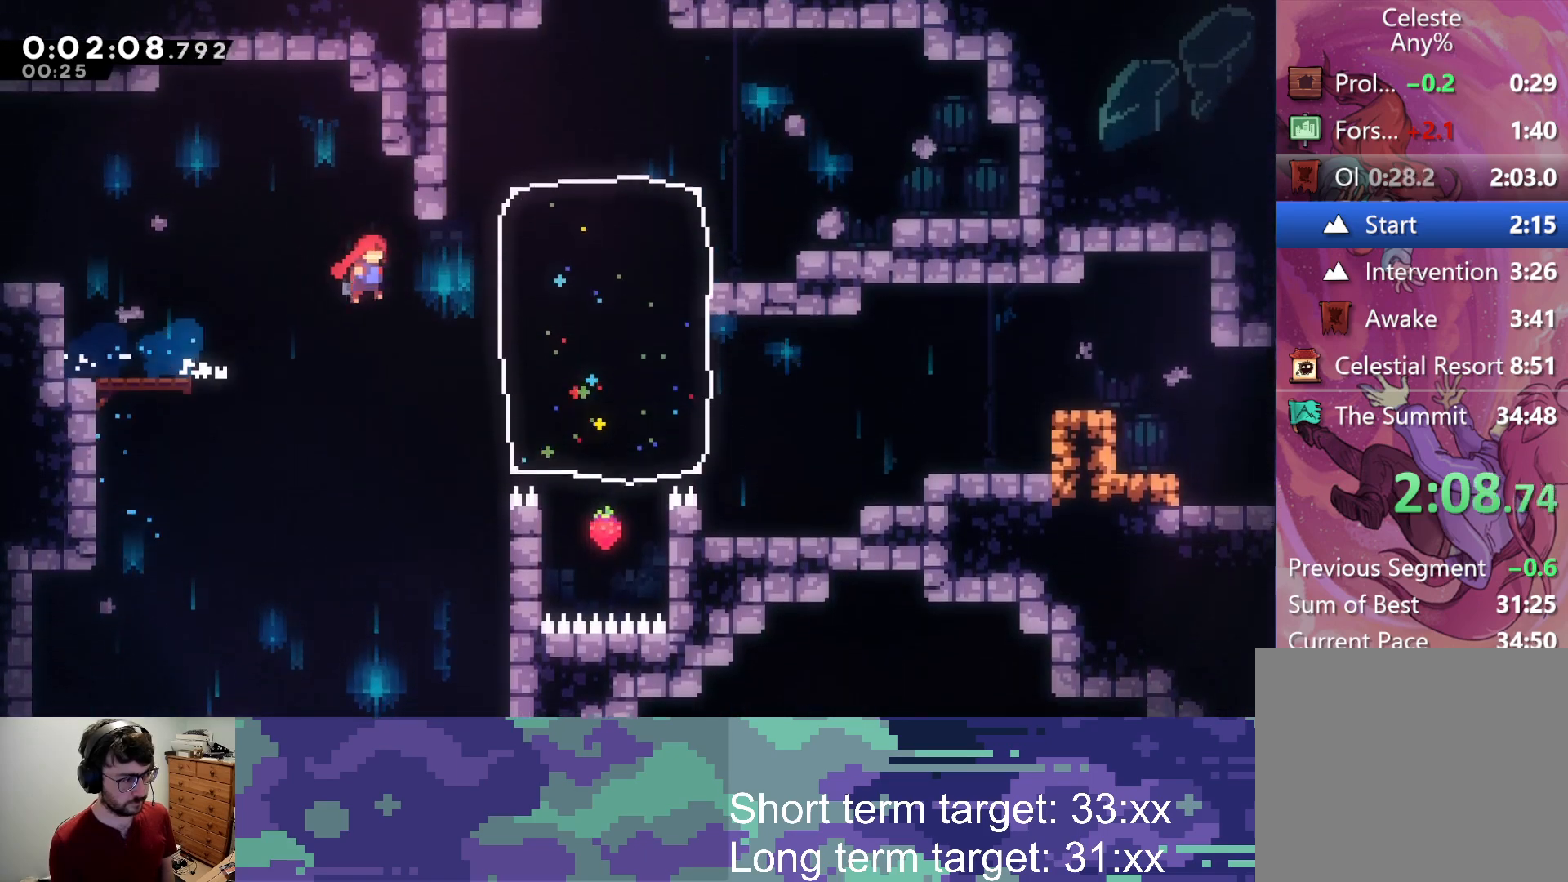
{"buttons": ["L2", "DPAD_UP"], "left_stick": "center", "right_stick": "center", "events": [[83, "L2", "down"], [133, "CROSS", "up"], [133, "DPAD_UP", "down"], [133, "SQUARE", "down"], [383, "SQUARE", "up"], [483, "DPAD_RIGHT", "up"]]}
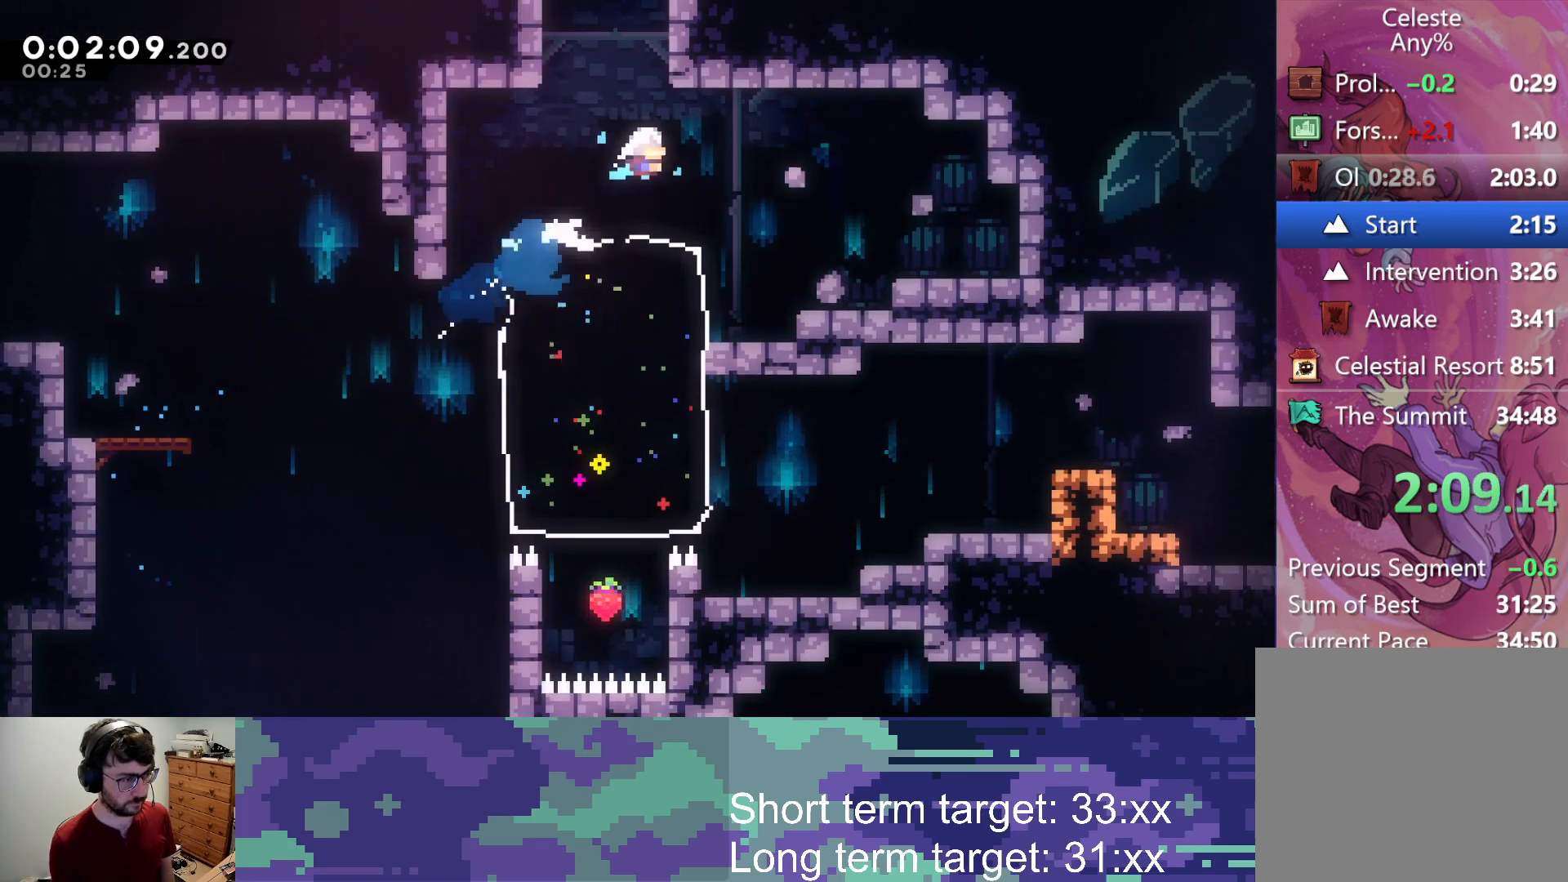
{"buttons": ["L2"], "left_stick": "center", "right_stick": "center", "events": [[33, "SQUARE", "down"], [200, "SQUARE", "up"], [483, "DPAD_UP", "up"]]}
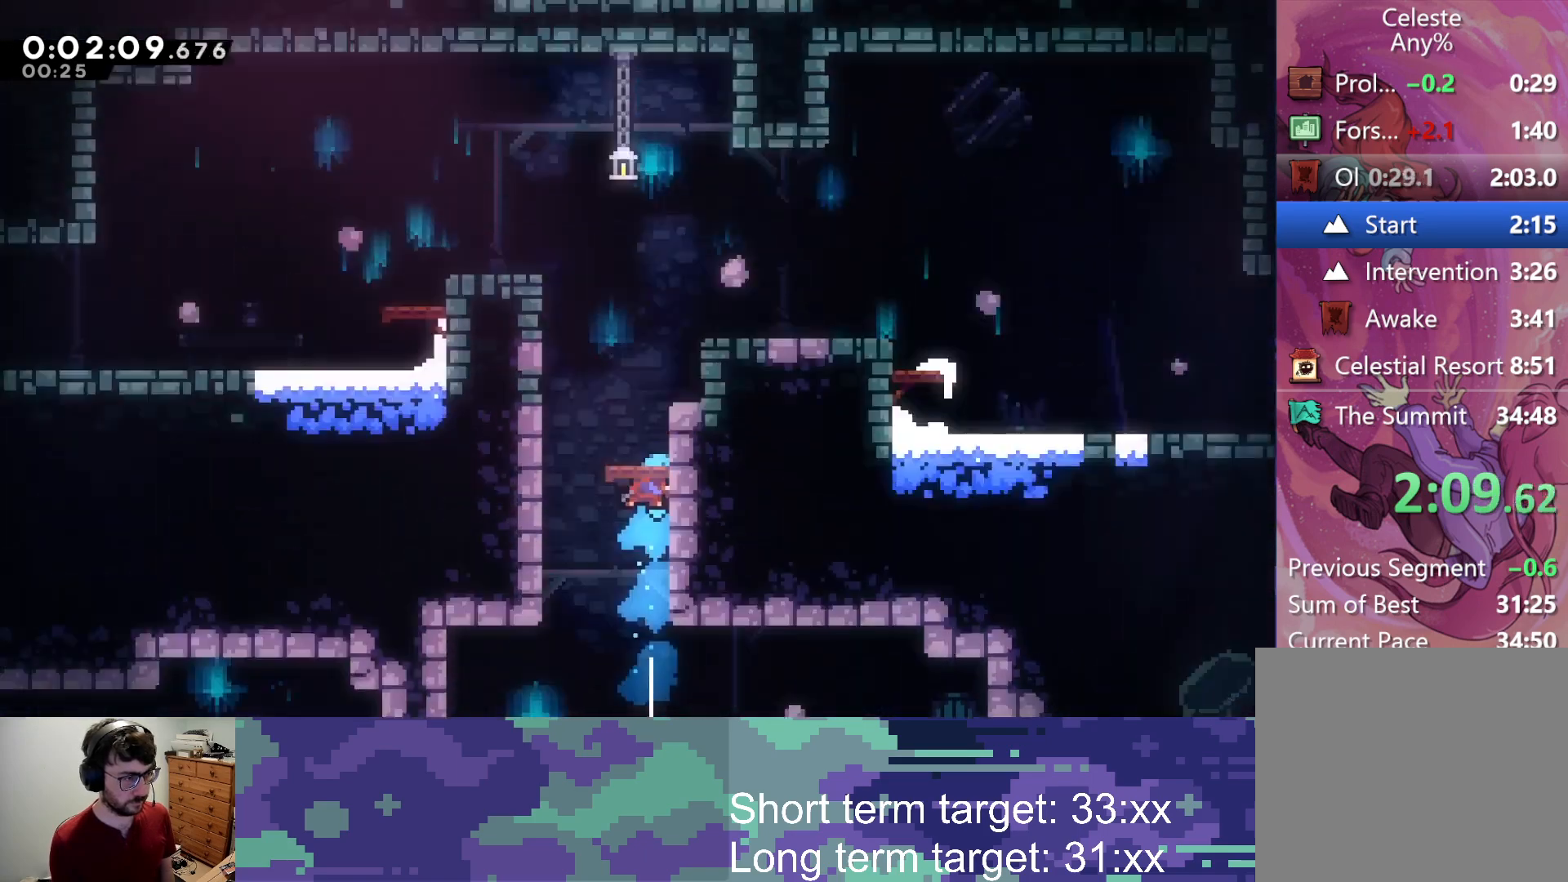
{"buttons": ["CROSS", "L2", "DPAD_LEFT"], "left_stick": "center", "right_stick": "center", "events": [[283, "DPAD_LEFT", "down"], [467, "CROSS", "down"]]}
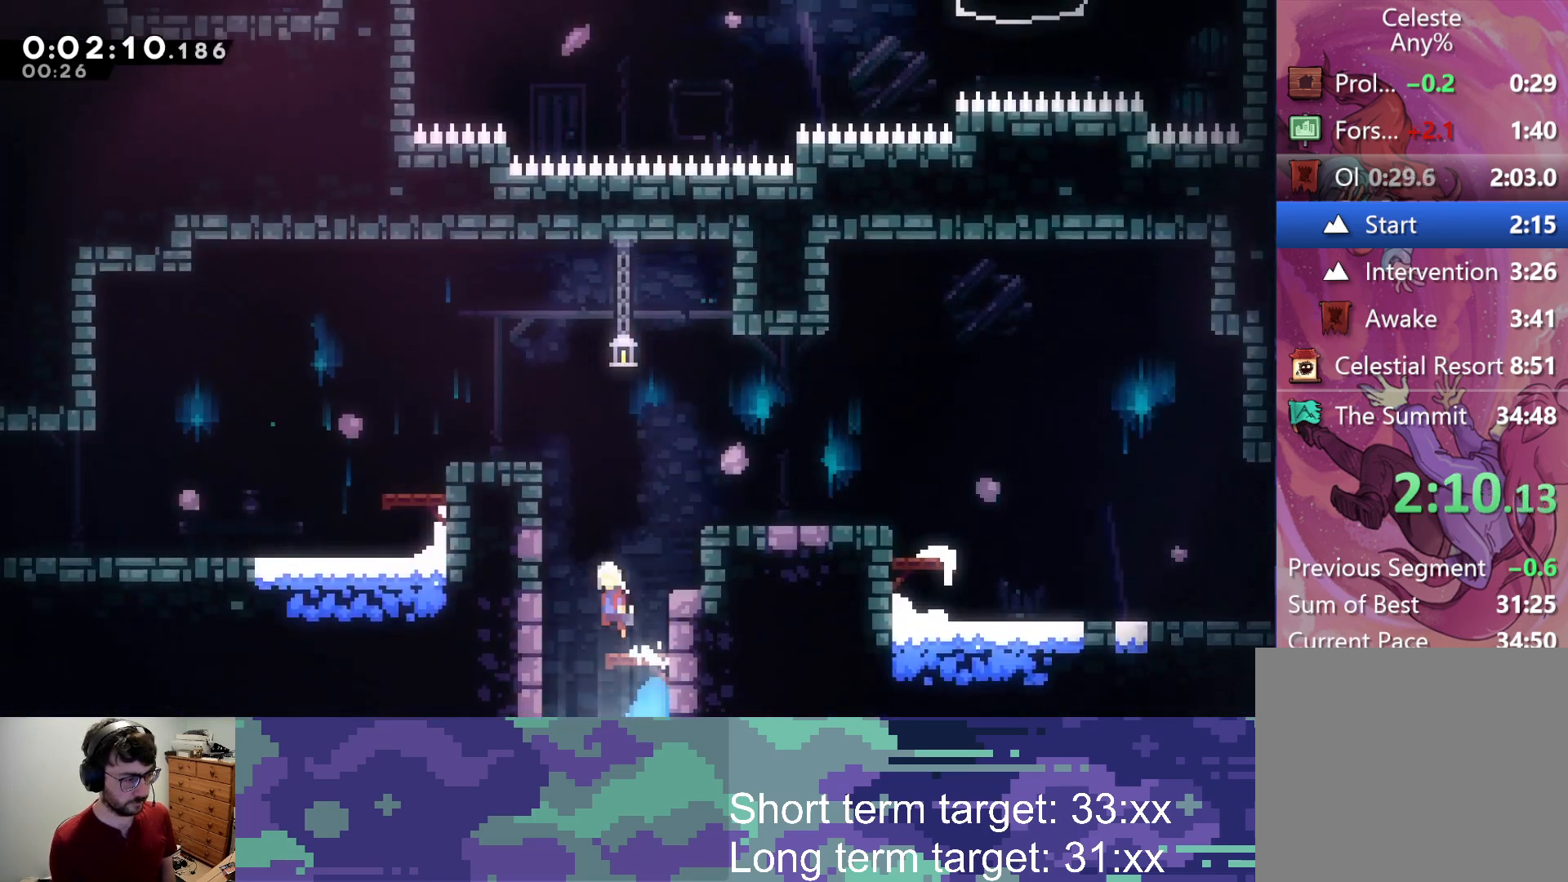
{"buttons": ["SQUARE", "DPAD_DOWN", "DPAD_LEFT"], "left_stick": "center", "right_stick": "center", "events": [[167, "CROSS", "up"], [250, "CROSS", "down"], [367, "DPAD_DOWN", "down"], [467, "SQUARE", "down"], [500, "CROSS", "up"], [500, "L2", "up"]]}
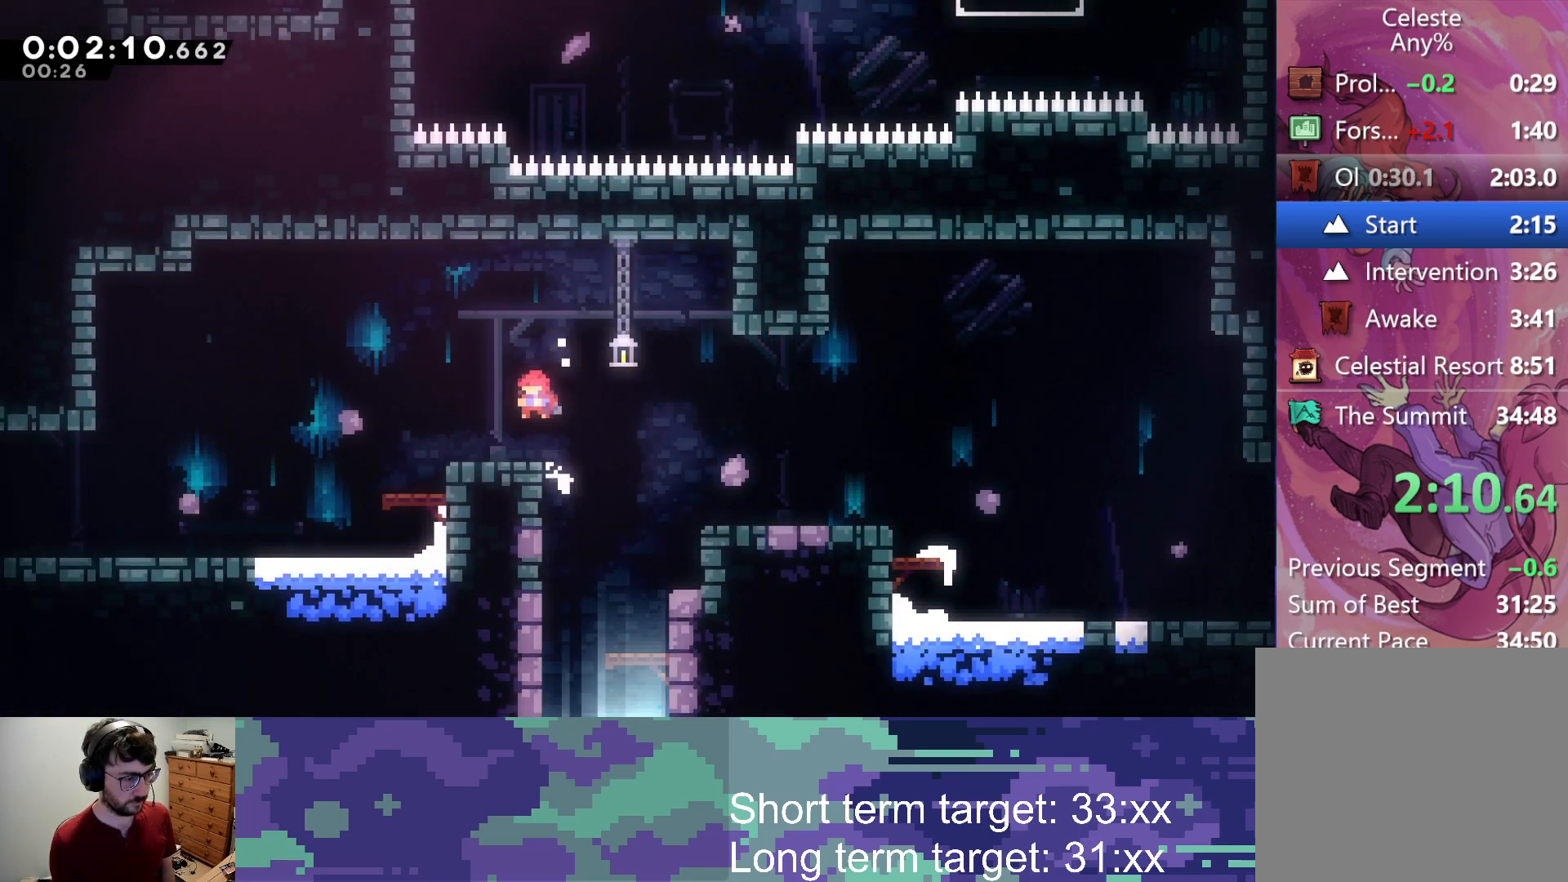
{"buttons": ["DPAD_DOWN", "DPAD_LEFT"], "left_stick": "center", "right_stick": "center", "events": [[100, "SQUARE", "up"], [167, "CROSS", "down"], [317, "SQUARE", "down"], [367, "CROSS", "up"], [450, "SQUARE", "up"]]}
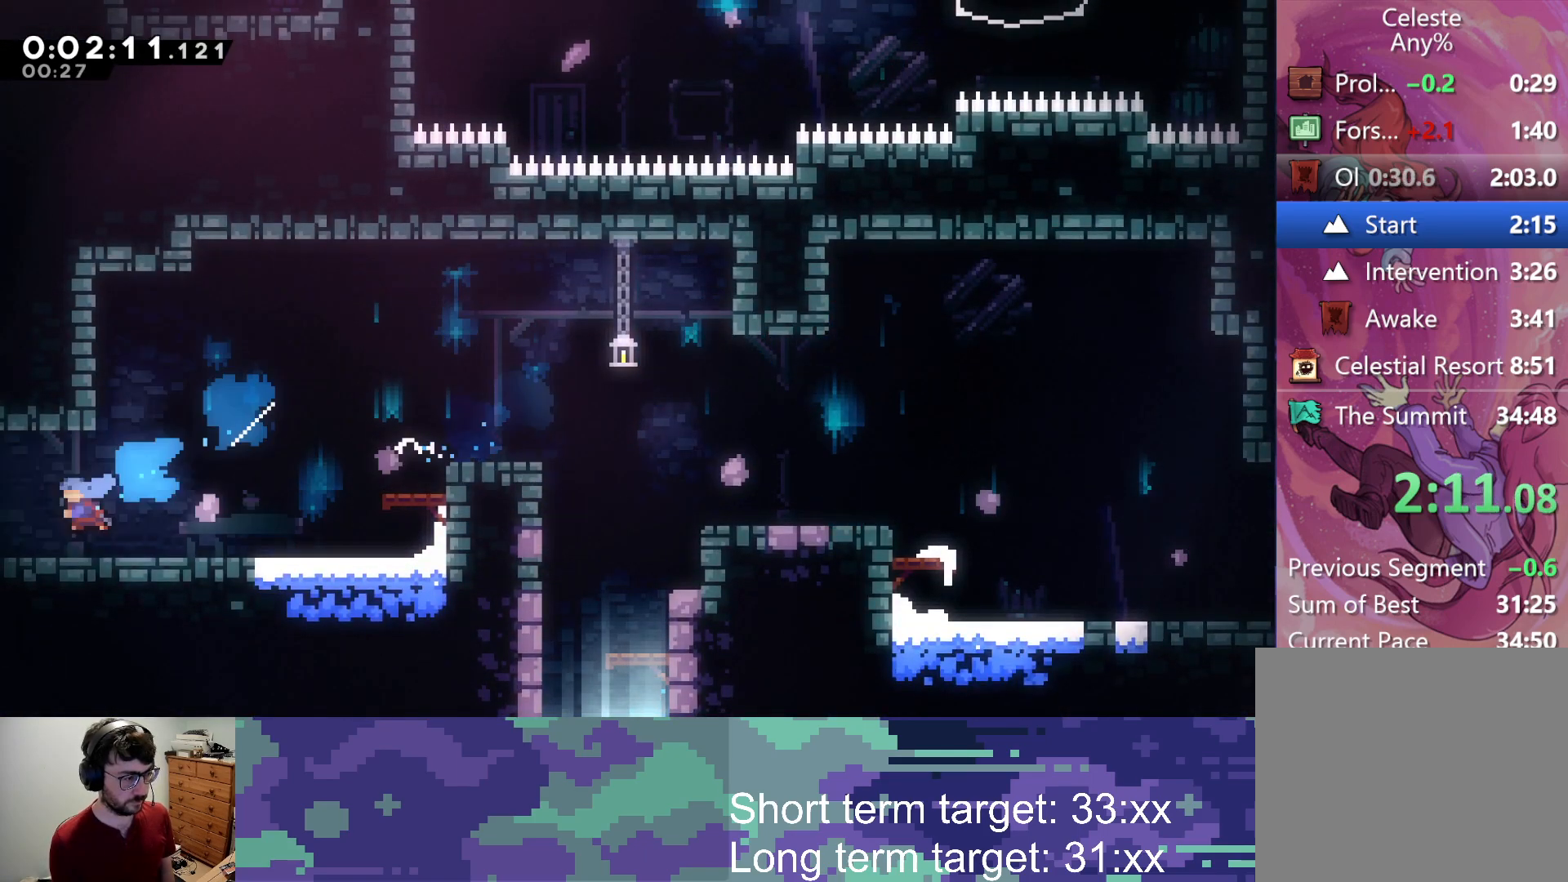
{"buttons": ["DPAD_UP", "DPAD_LEFT"], "left_stick": "center", "right_stick": "center", "events": [[33, "DPAD_DOWN", "up"], [417, "DPAD_UP", "down"]]}
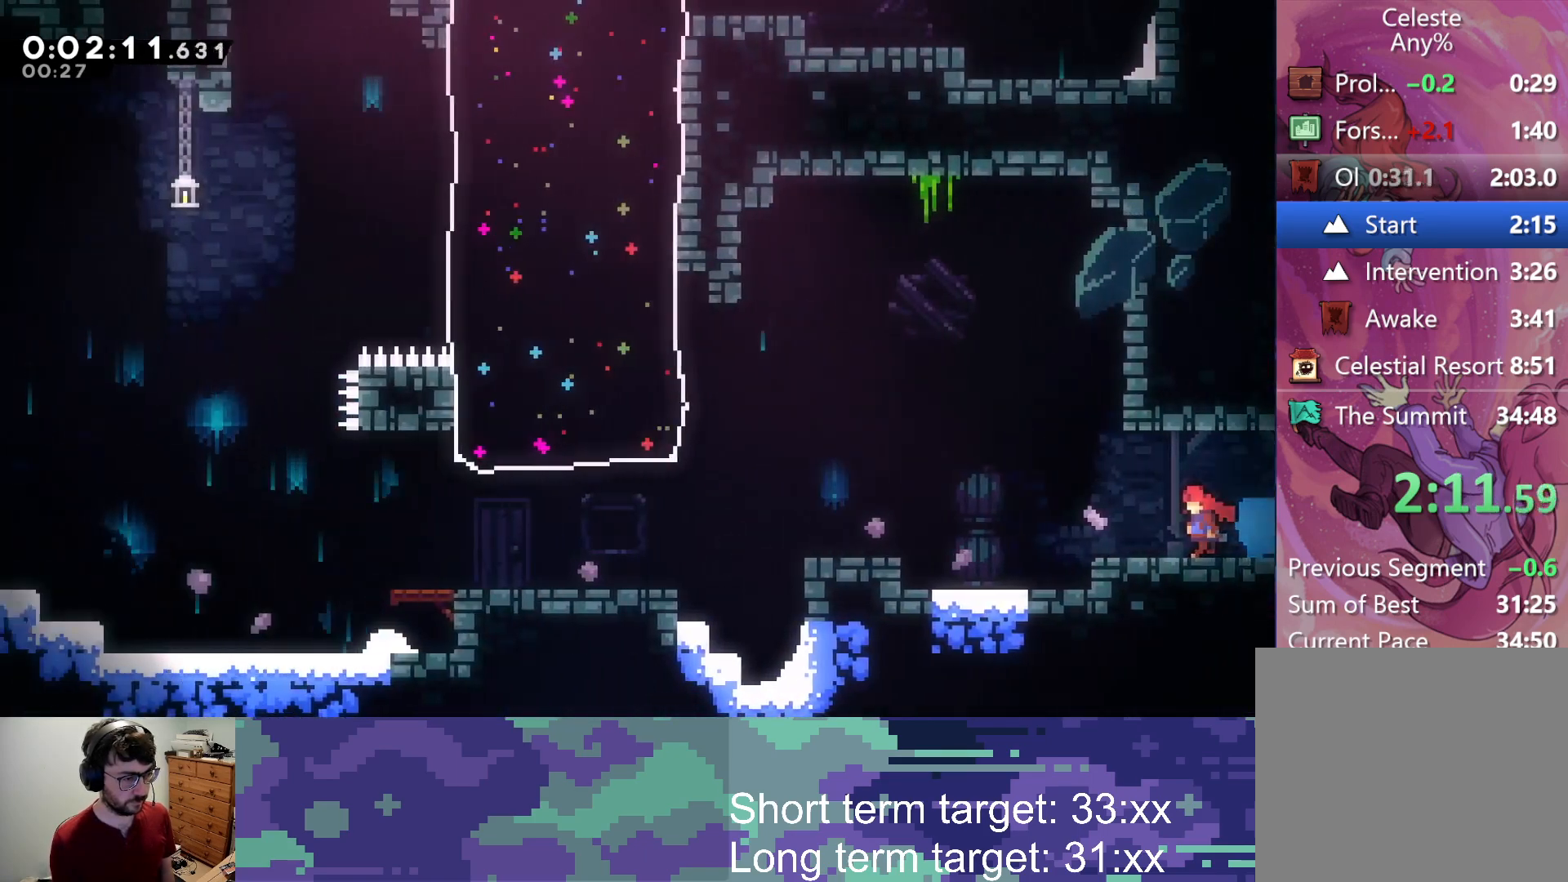
{"buttons": ["DPAD_UP", "DPAD_LEFT"], "left_stick": "center", "right_stick": "center", "events": [[233, "CROSS", "down"], [433, "CROSS", "up"]]}
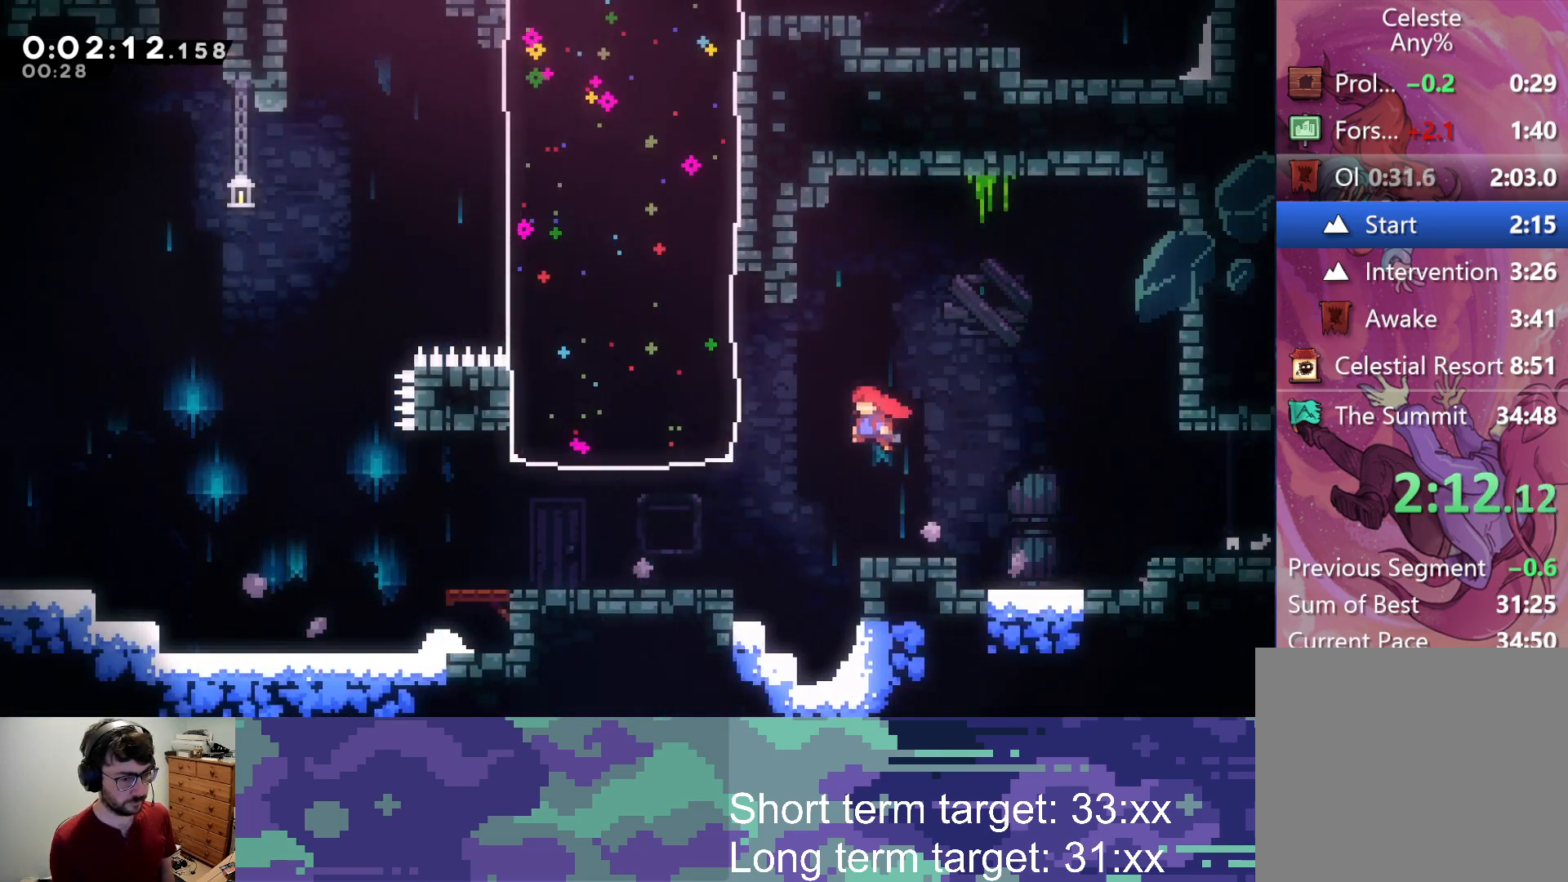
{"buttons": ["DPAD_UP", "DPAD_LEFT"], "left_stick": "center", "right_stick": "center", "events": [[100, "SQUARE", "down"], [500, "SQUARE", "up"]]}
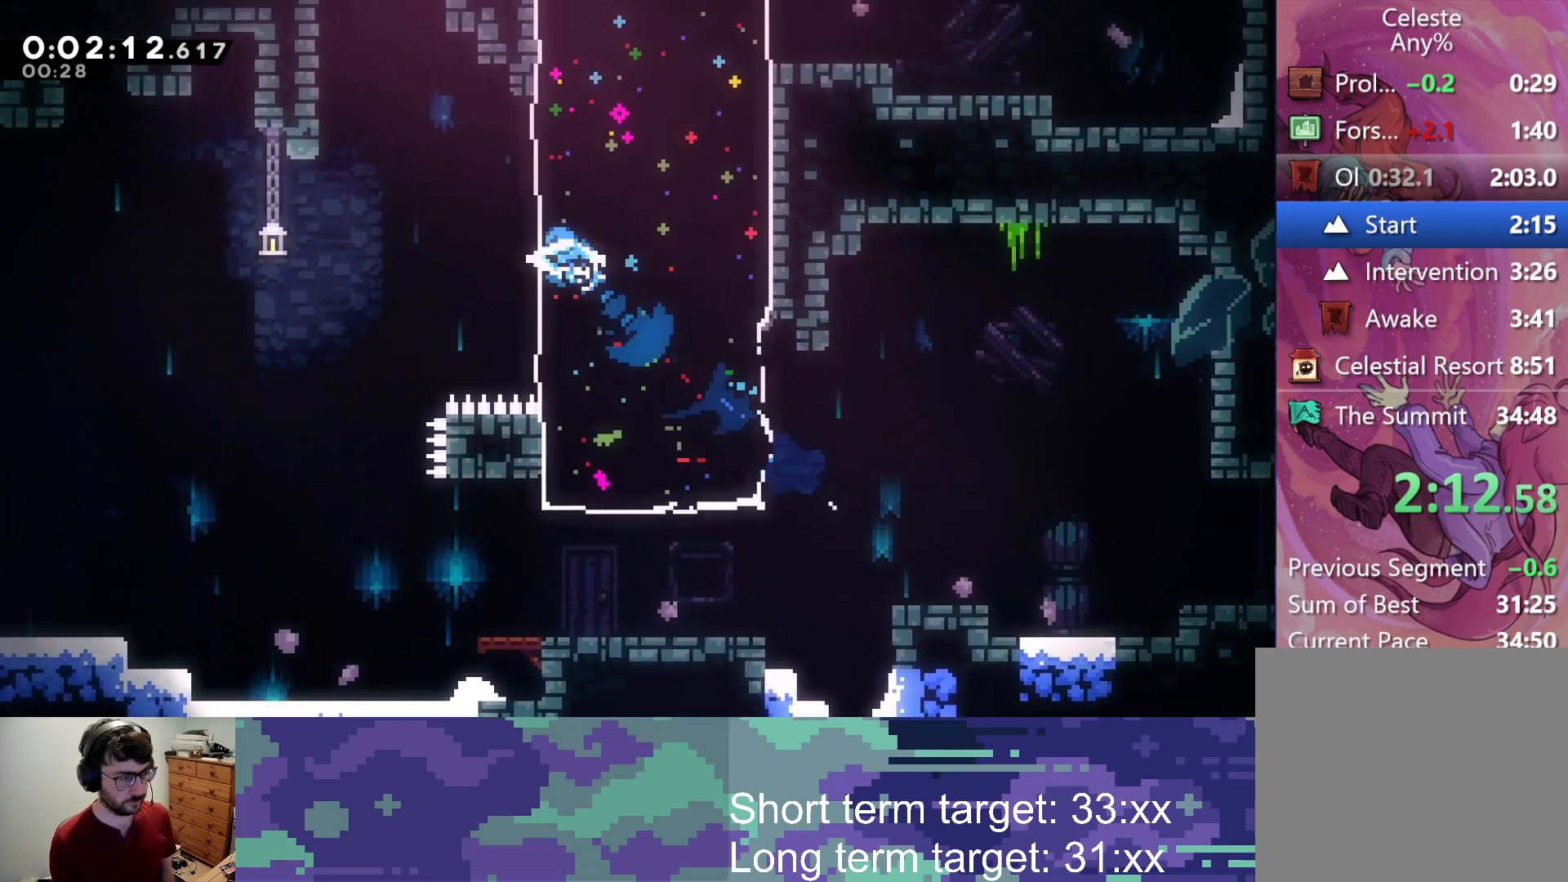
{"buttons": ["DPAD_UP"], "left_stick": "center", "right_stick": "center", "events": [[83, "DPAD_UP", "up"], [267, "DPAD_UP", "down"], [317, "DPAD_LEFT", "up"], [317, "SQUARE", "down"], [500, "SQUARE", "up"]]}
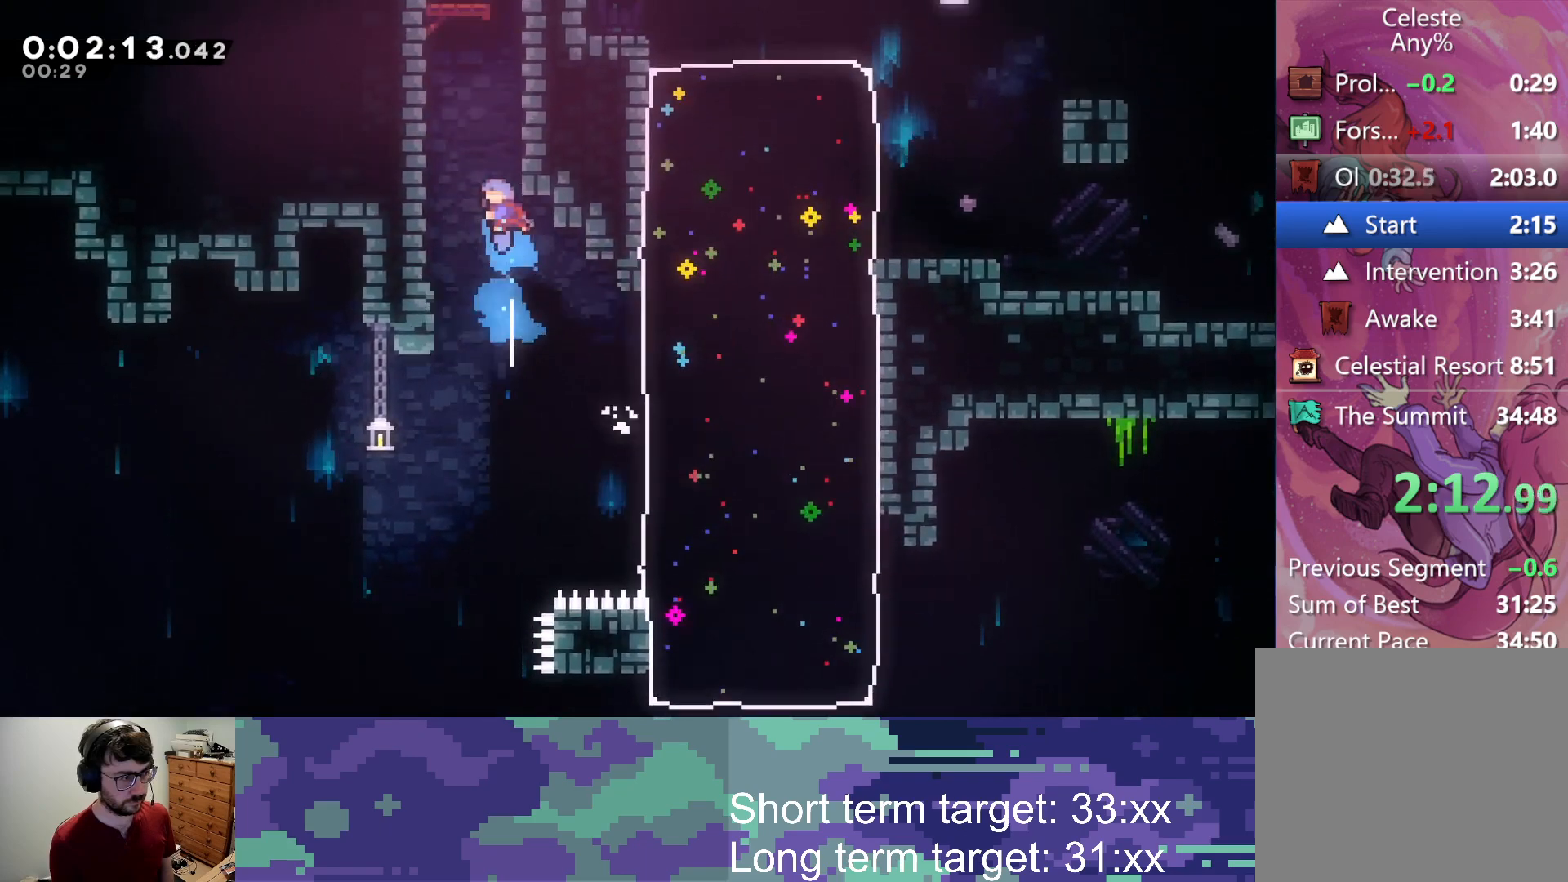
{"buttons": [], "left_stick": "center", "right_stick": "center", "events": [[17, "L2", "down"], [100, "CROSS", "down"], [117, "DPAD_LEFT", "down"], [217, "CROSS", "up"], [283, "CROSS", "down"], [333, "DPAD_LEFT", "up"], [400, "CROSS", "up"], [467, "DPAD_UP", "up"], [500, "L2", "up"]]}
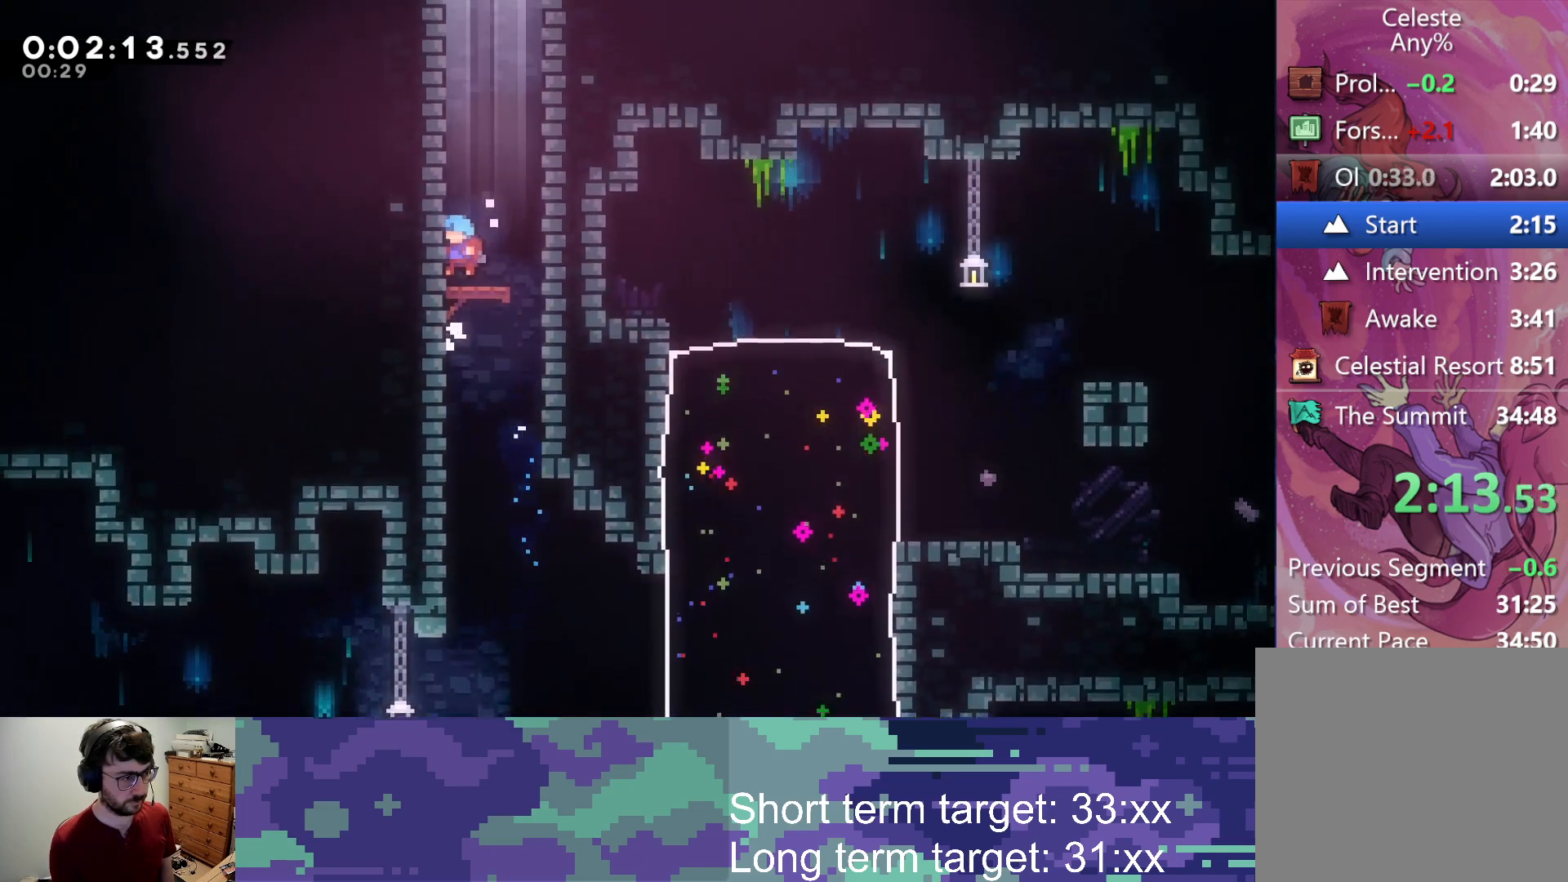
{"buttons": ["CROSS", "L2", "DPAD_UP", "DPAD_RIGHT"], "left_stick": "center", "right_stick": "center", "events": [[133, "DPAD_UP", "down"], [167, "SQUARE", "down"], [317, "SQUARE", "up"], [417, "L2", "down"], [433, "DPAD_RIGHT", "down"], [450, "CROSS", "down"]]}
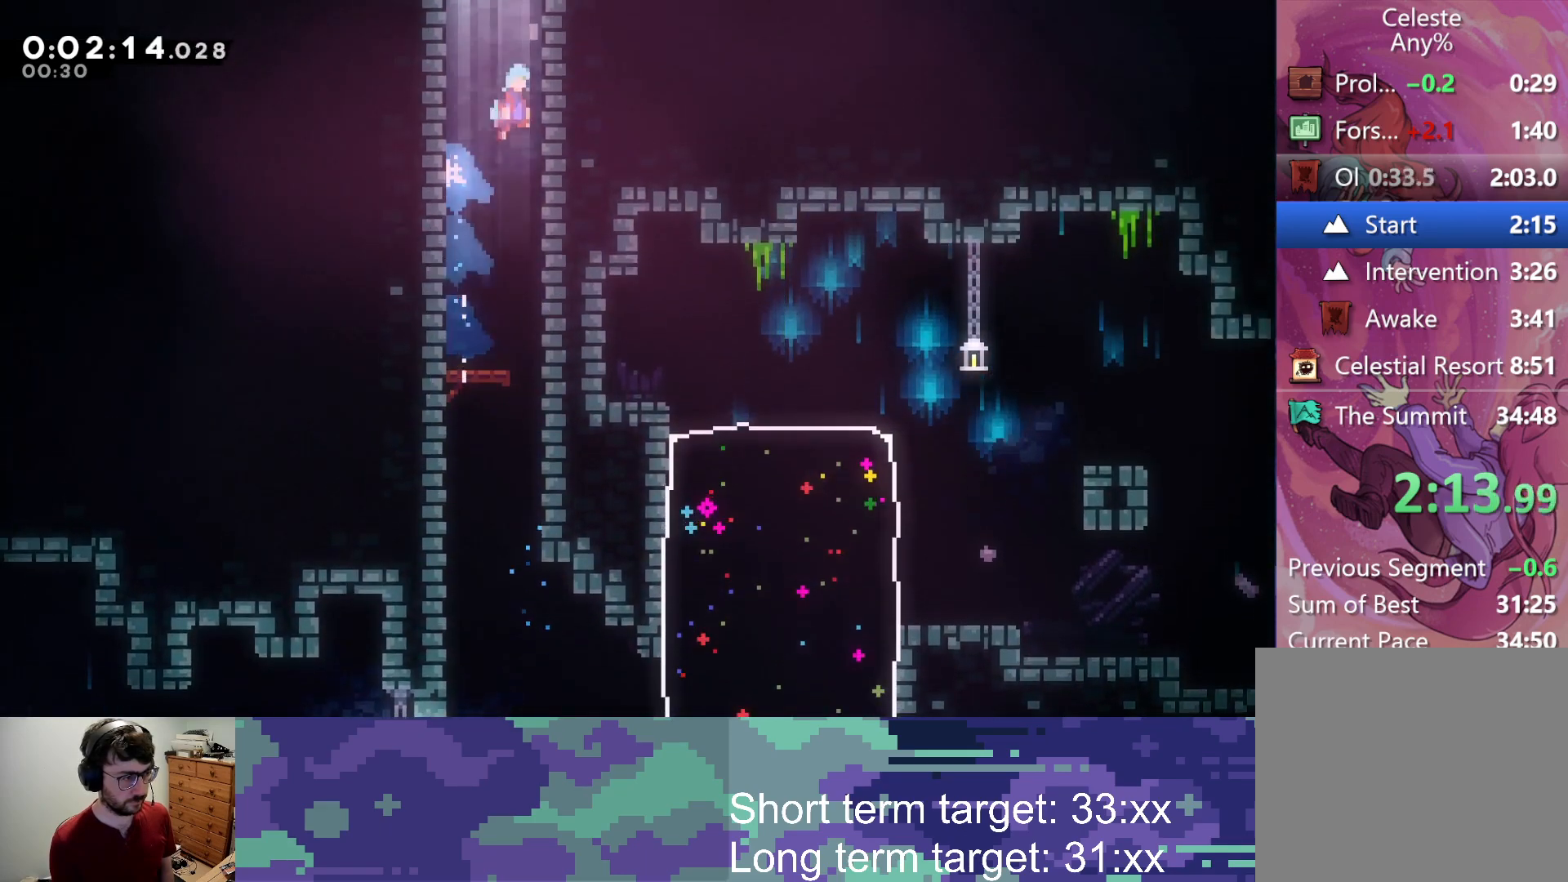
{"buttons": ["CROSS", "L2"], "left_stick": "center", "right_stick": "center", "events": [[167, "CROSS", "up"], [217, "CROSS", "down"], [483, "DPAD_RIGHT", "up"], [500, "DPAD_UP", "up"]]}
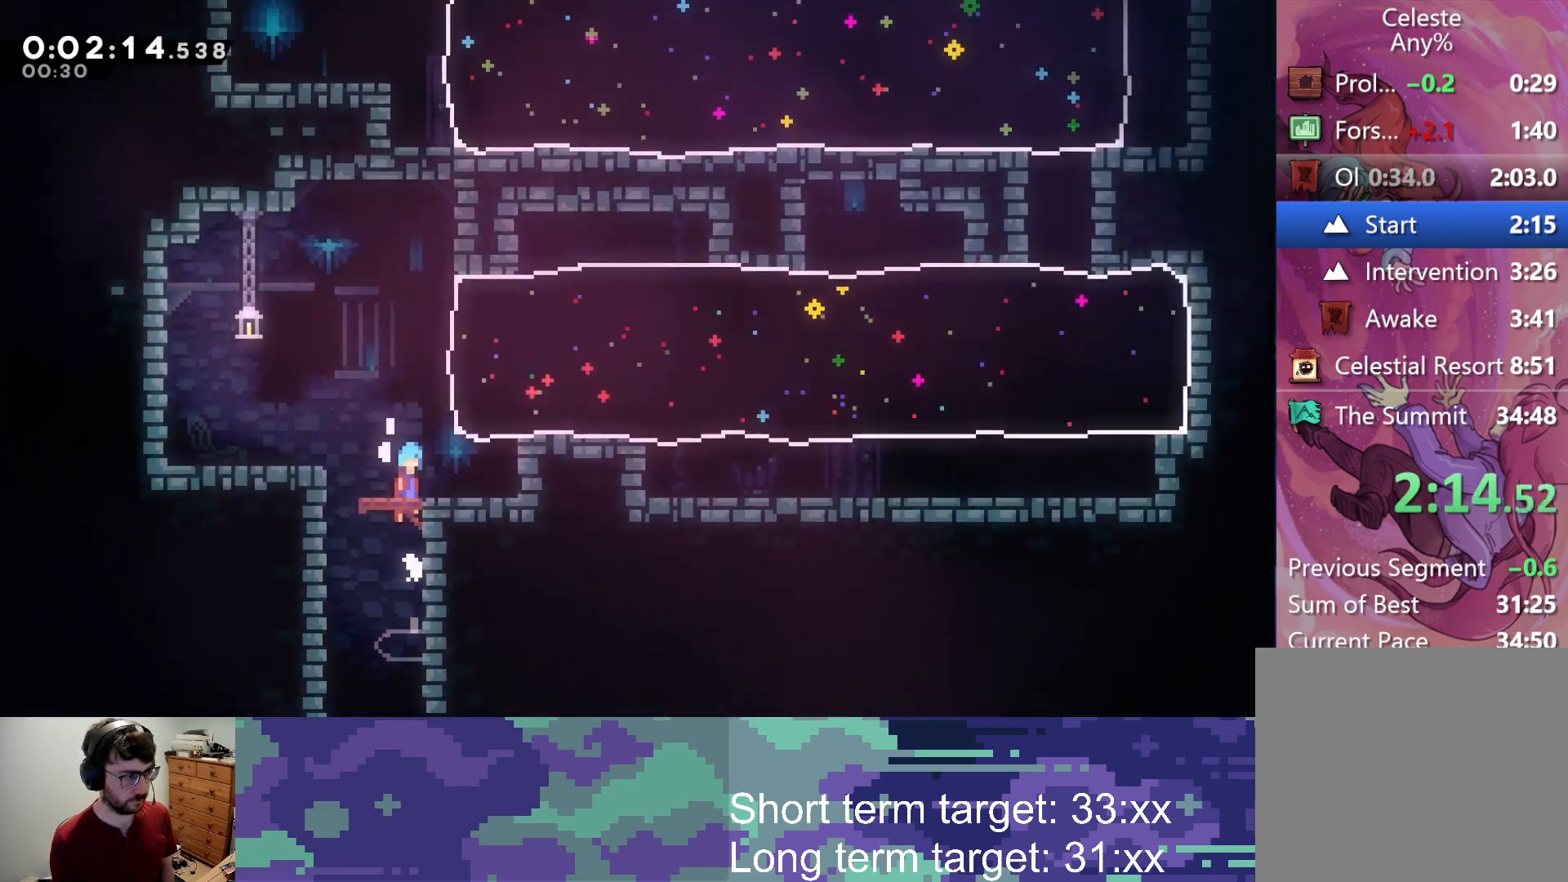
{"buttons": [], "left_stick": "center", "right_stick": "center", "events": [[17, "L2", "up"], [450, "CROSS", "up"]]}
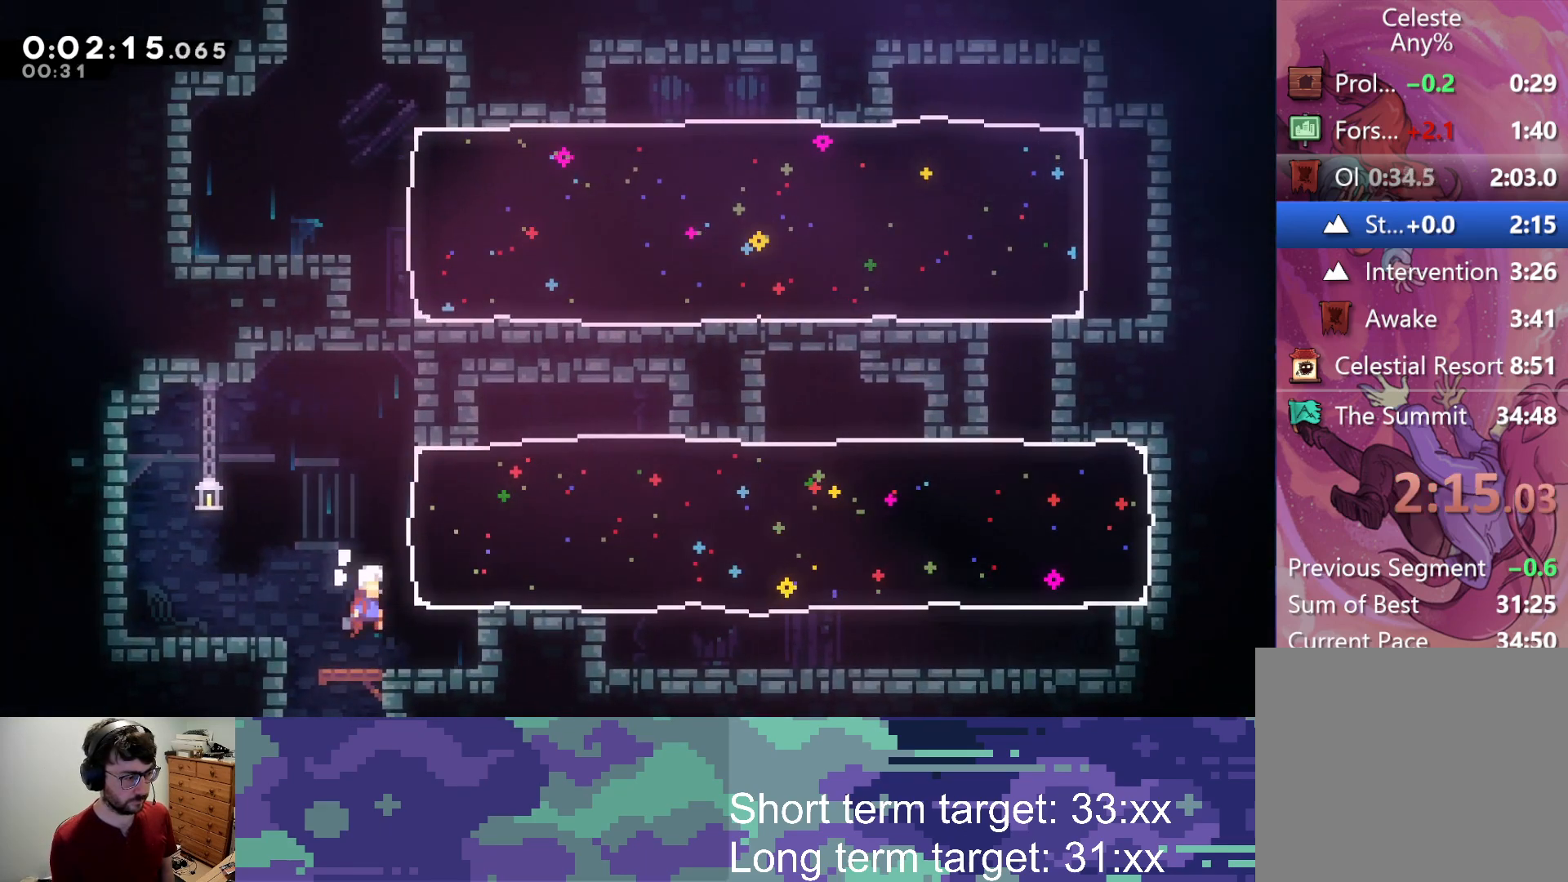
{"buttons": ["SQUARE", "DPAD_DOWN", "DPAD_RIGHT"], "left_stick": "center", "right_stick": "center", "events": [[33, "DPAD_UP", "down"], [83, "DPAD_RIGHT", "down"], [100, "SQUARE", "down"], [283, "DPAD_UP", "up"], [300, "DPAD_RIGHT", "up"], [300, "SQUARE", "up"], [400, "DPAD_DOWN", "down"], [417, "DPAD_RIGHT", "down"], [433, "SQUARE", "down"]]}